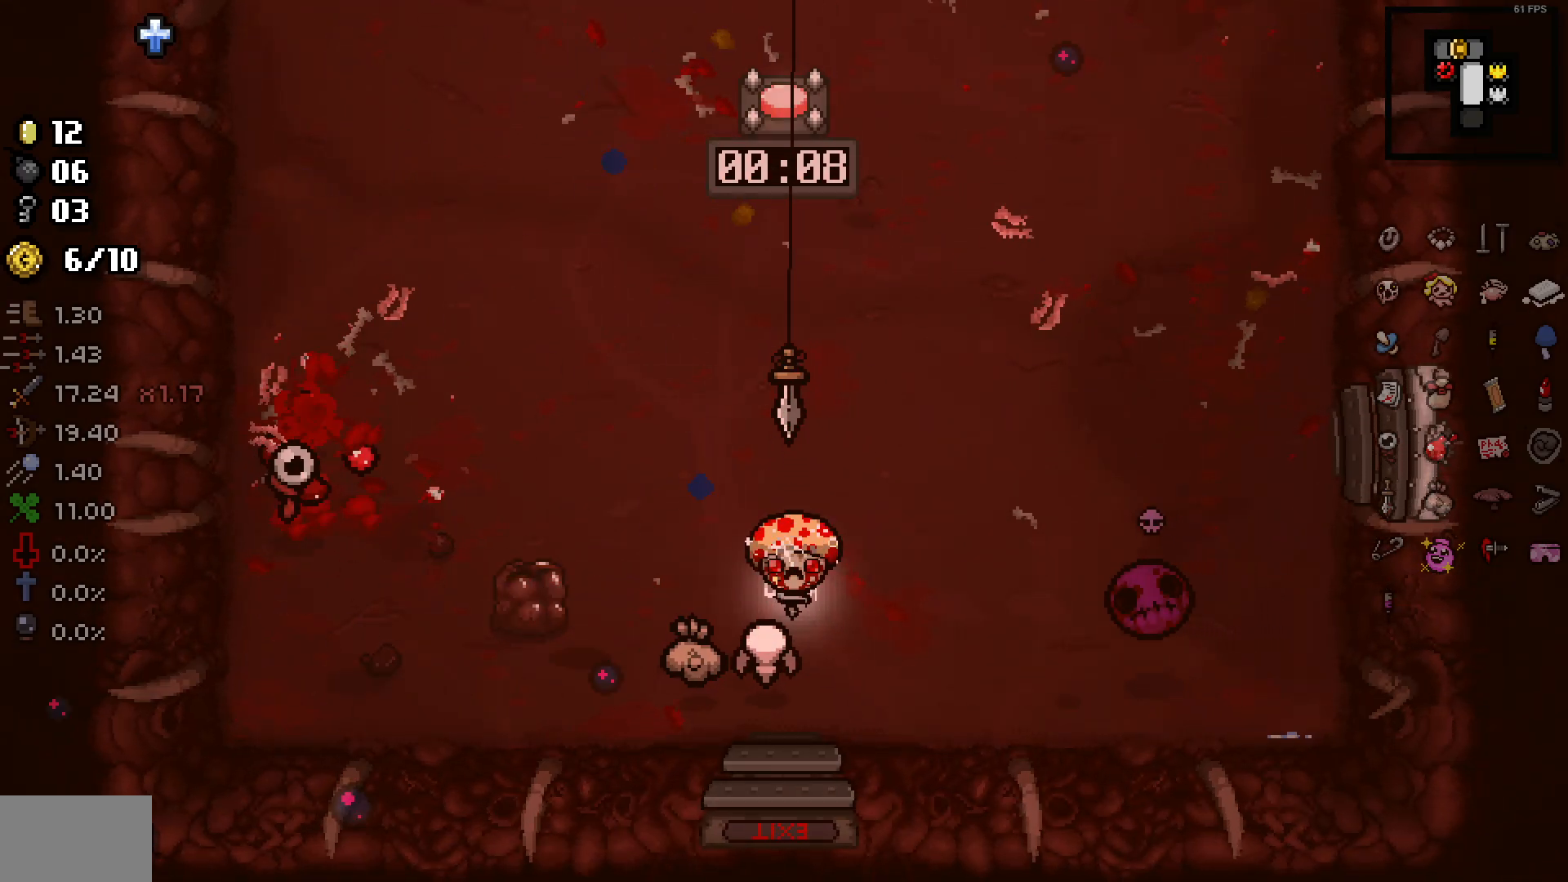
Gameplay with a controller (PlayStation layout); each line is a JSON object with the inputs held at the frame after it. "events" lists button and stick changes between this image and that frame as [ms after this image, input, new state], when the widget could be followed in between. Not read: SELECT.
{"buttons": [], "left_stick": "down-left", "right_stick": "up-right", "events": [[50, "right_stick", "up-right"], [267, "left_stick", "up-right"], [350, "left_stick", "down-right"], [500, "left_stick", "down-left"]]}
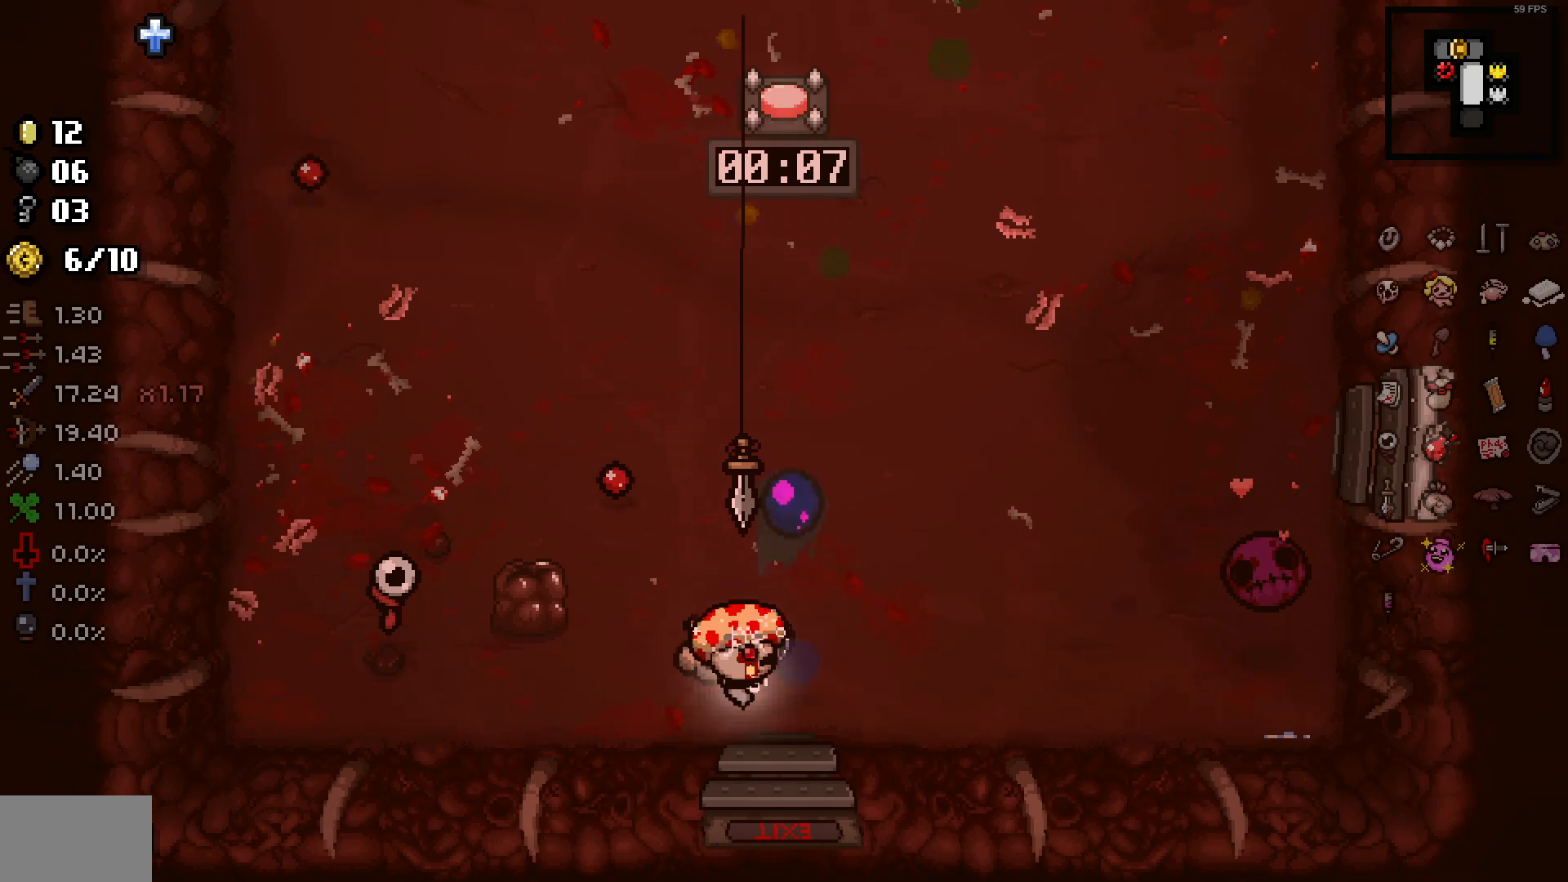
{"buttons": [], "left_stick": "right", "right_stick": "right", "events": [[117, "left_stick", "up-left"], [233, "left_stick", "left"], [300, "right_stick", "right"], [433, "left_stick", "right"]]}
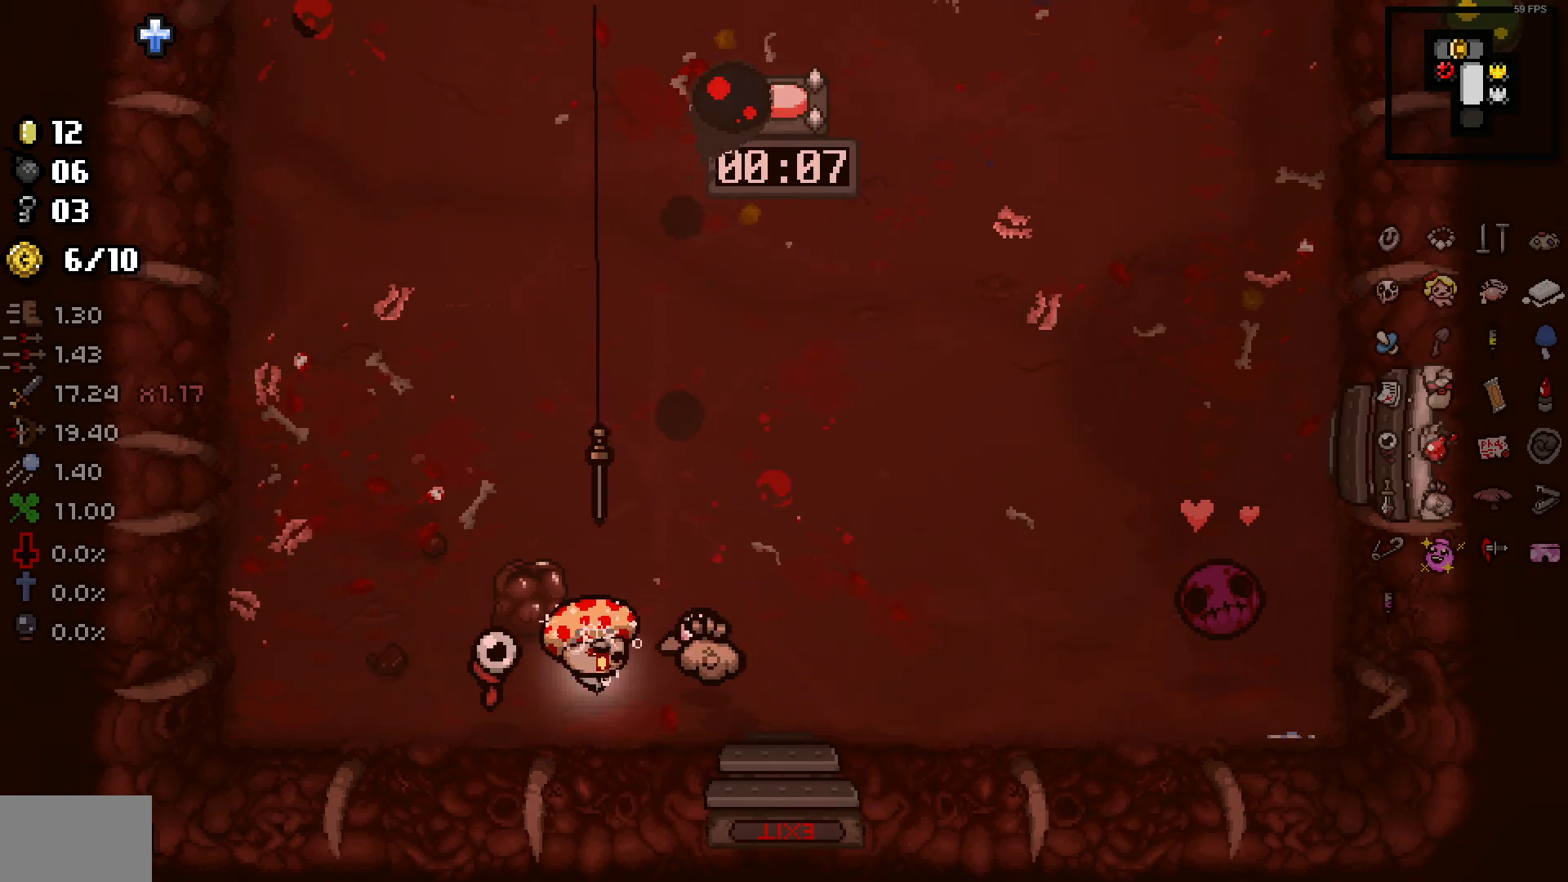
{"buttons": [], "left_stick": "up", "right_stick": "right", "events": [[217, "left_stick", "down-left"], [333, "left_stick", "up"]]}
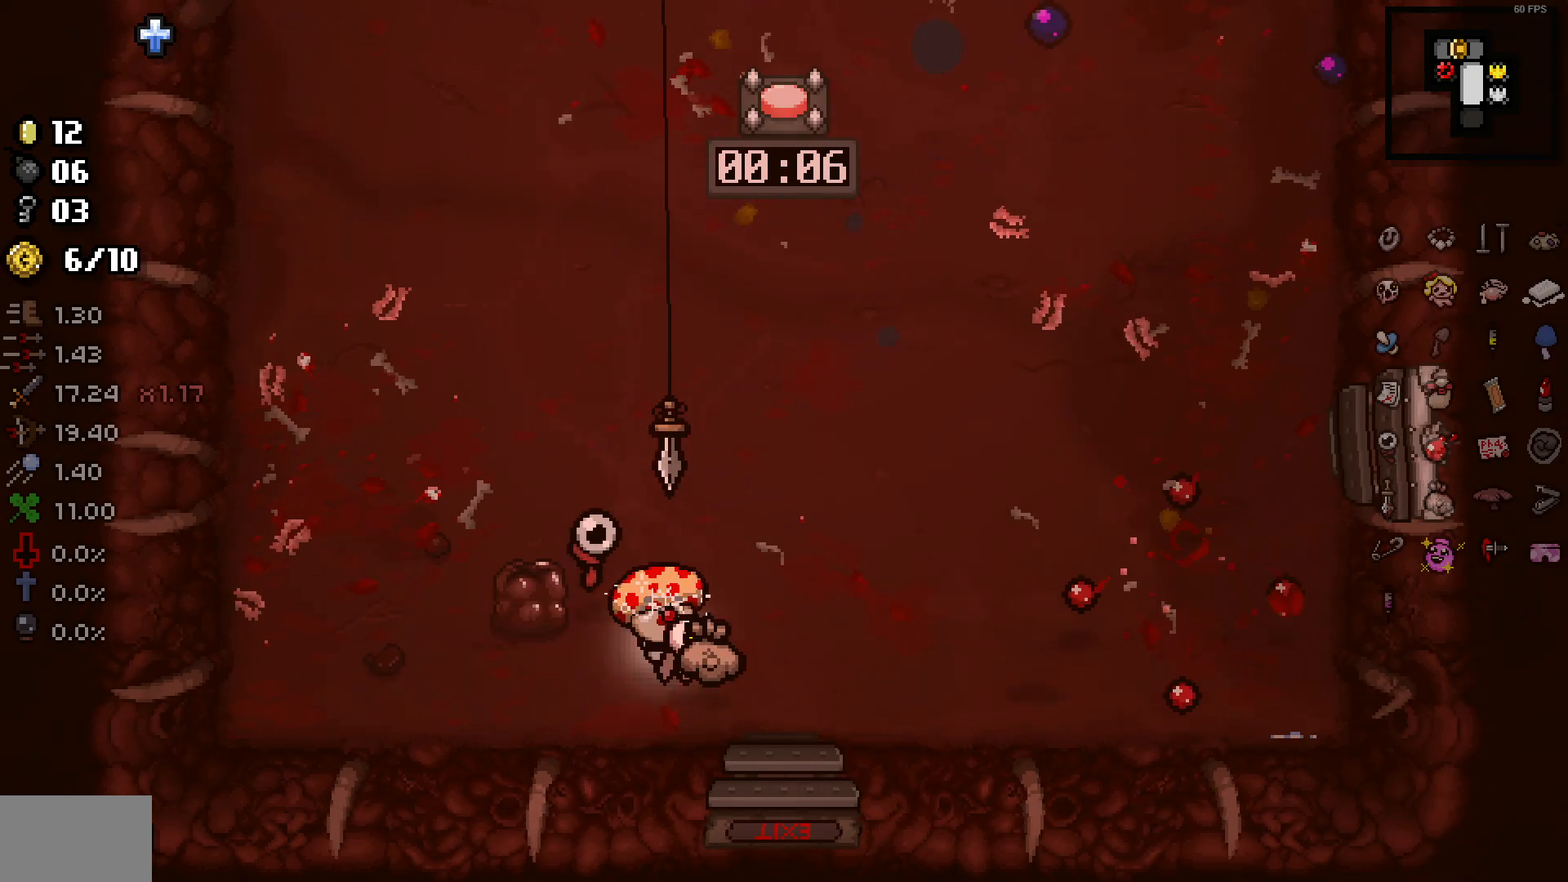
{"buttons": [], "left_stick": "left", "right_stick": "up-right", "events": [[67, "left_stick", "left"], [150, "left_stick", "down-left"], [333, "right_stick", "up-right"], [483, "left_stick", "left"]]}
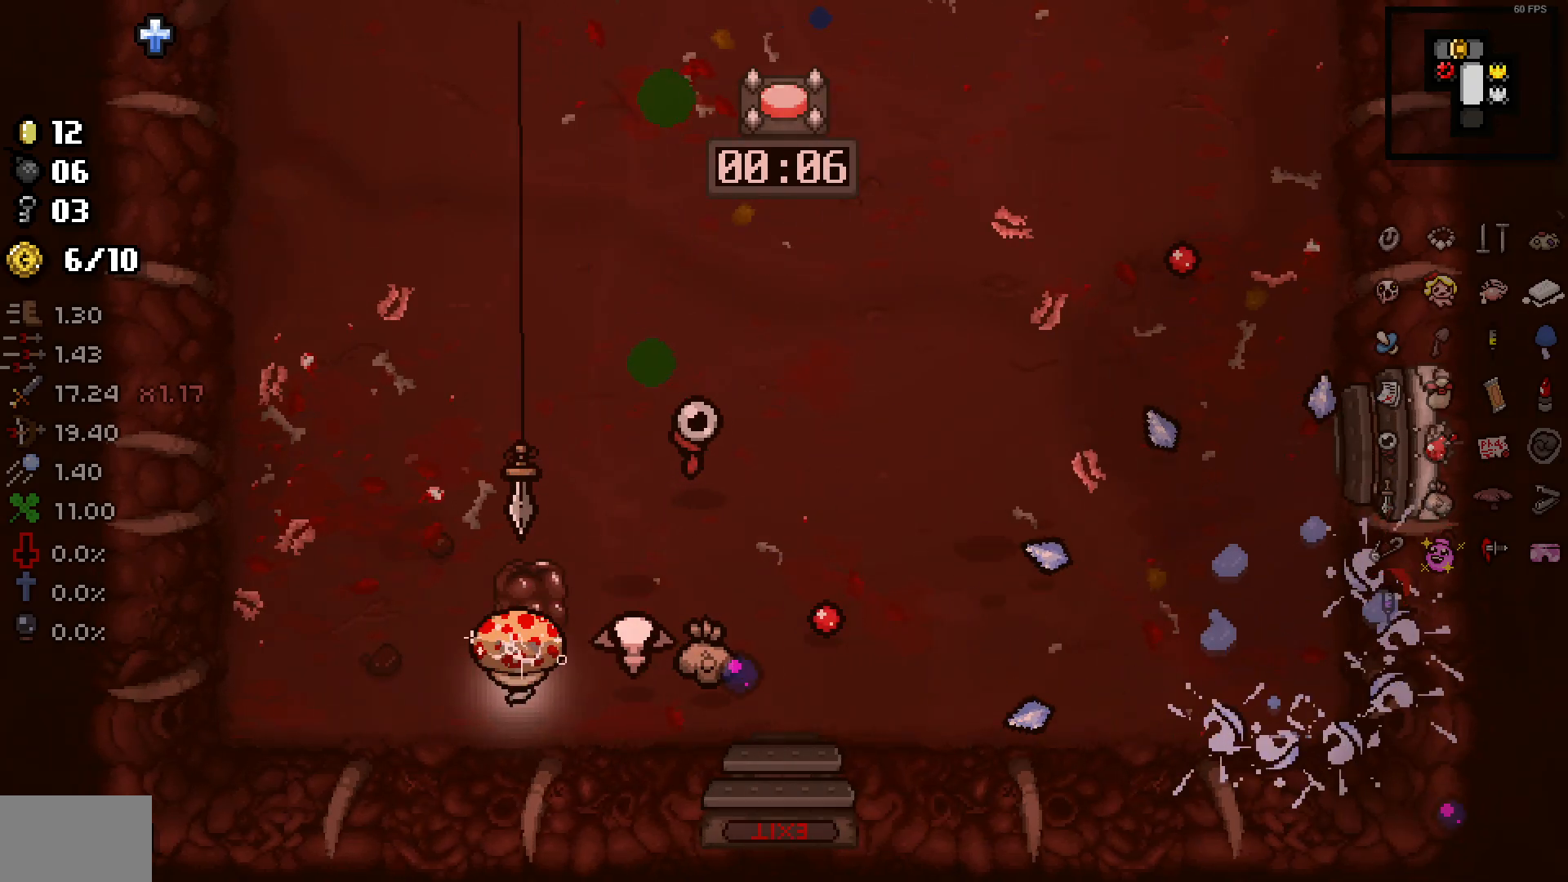
{"buttons": [], "left_stick": "right", "right_stick": "up-right", "events": [[167, "left_stick", "up-left"], [433, "left_stick", "up-right"], [483, "left_stick", "right"]]}
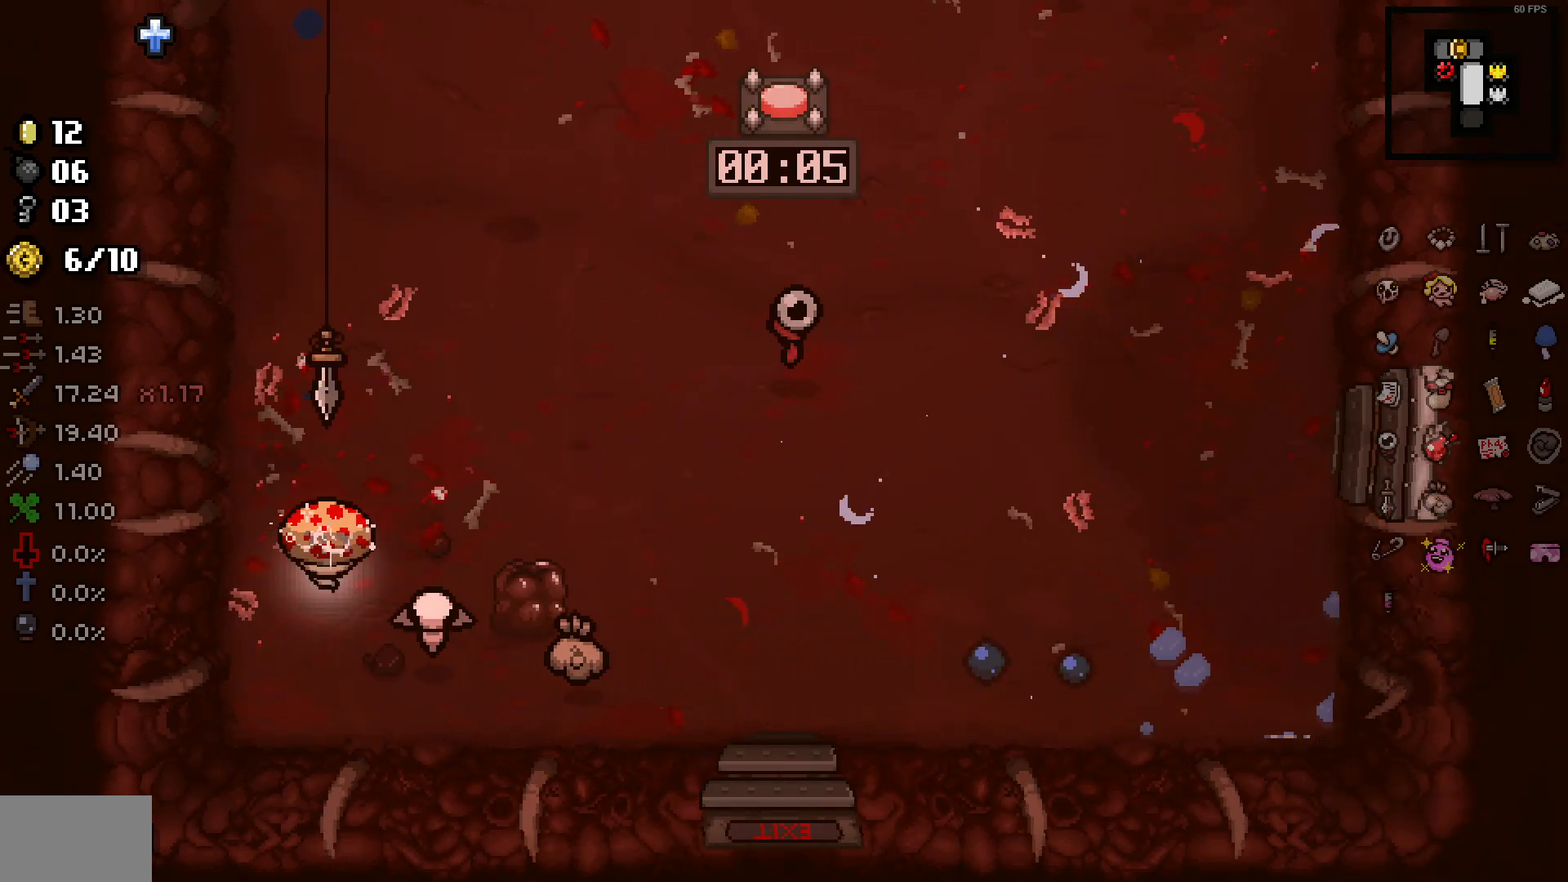
{"buttons": [], "left_stick": "right", "right_stick": "up-right", "events": []}
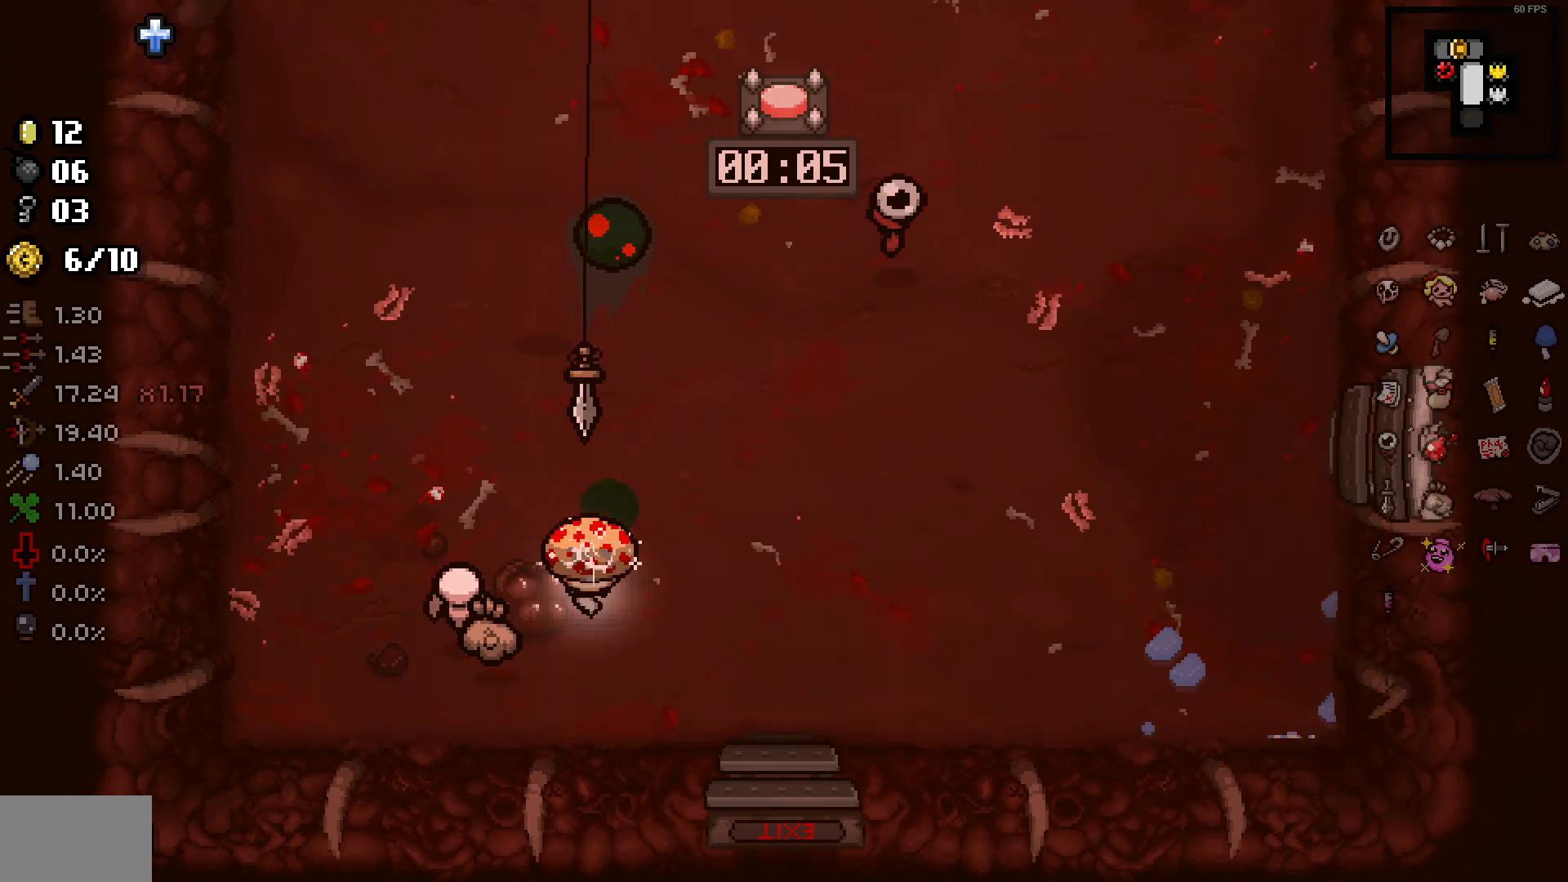
{"buttons": [], "left_stick": "up-left", "right_stick": "up-right", "events": [[250, "left_stick", "up-right"], [433, "left_stick", "up-left"]]}
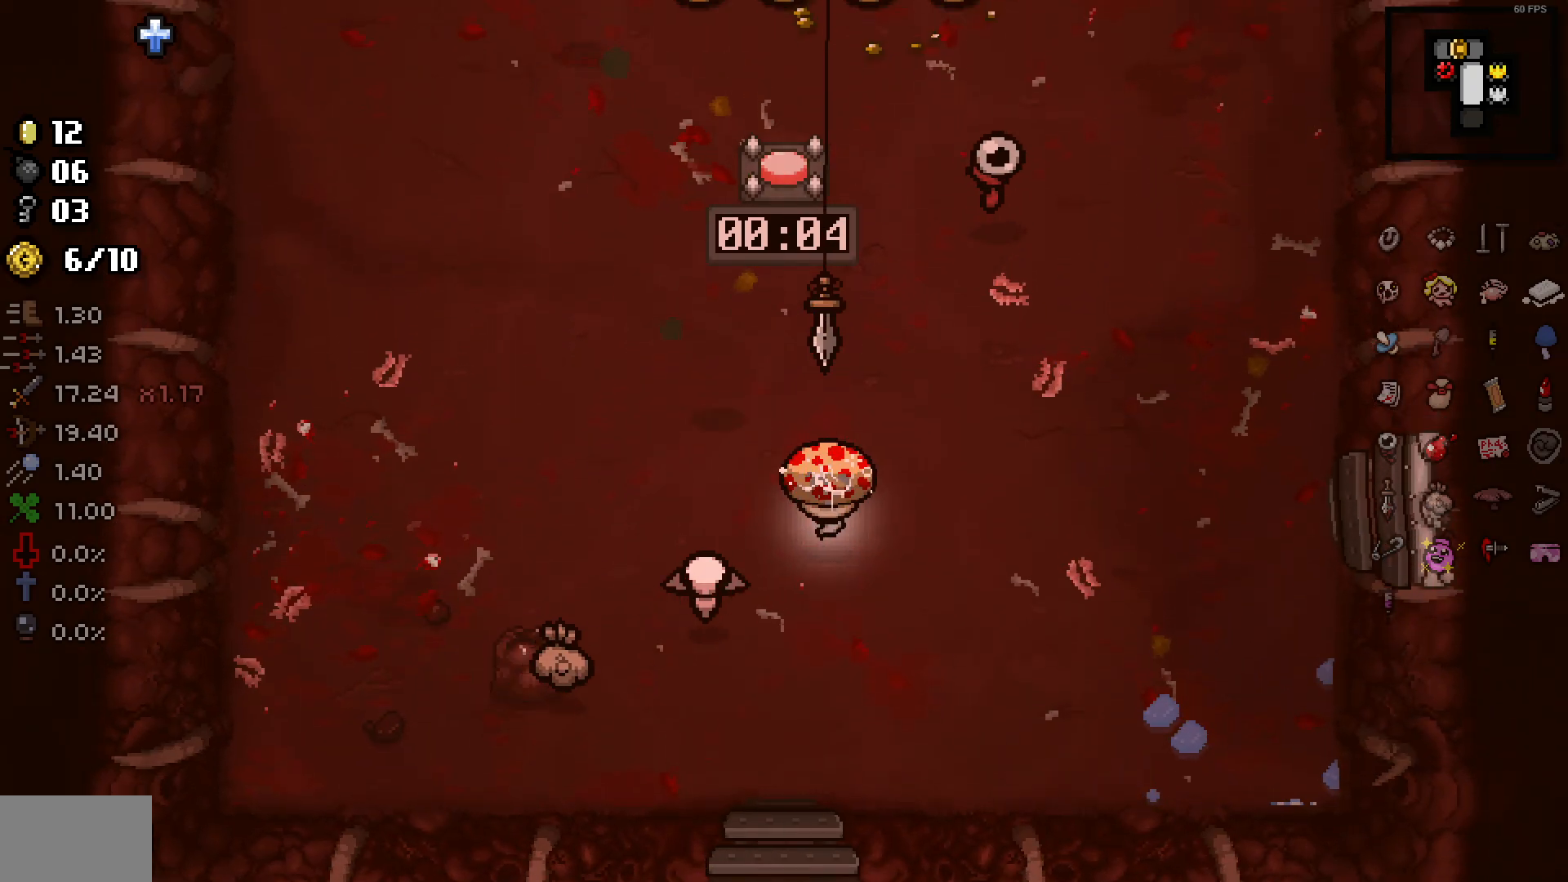
{"buttons": [], "left_stick": "up-left", "right_stick": "up-right", "events": []}
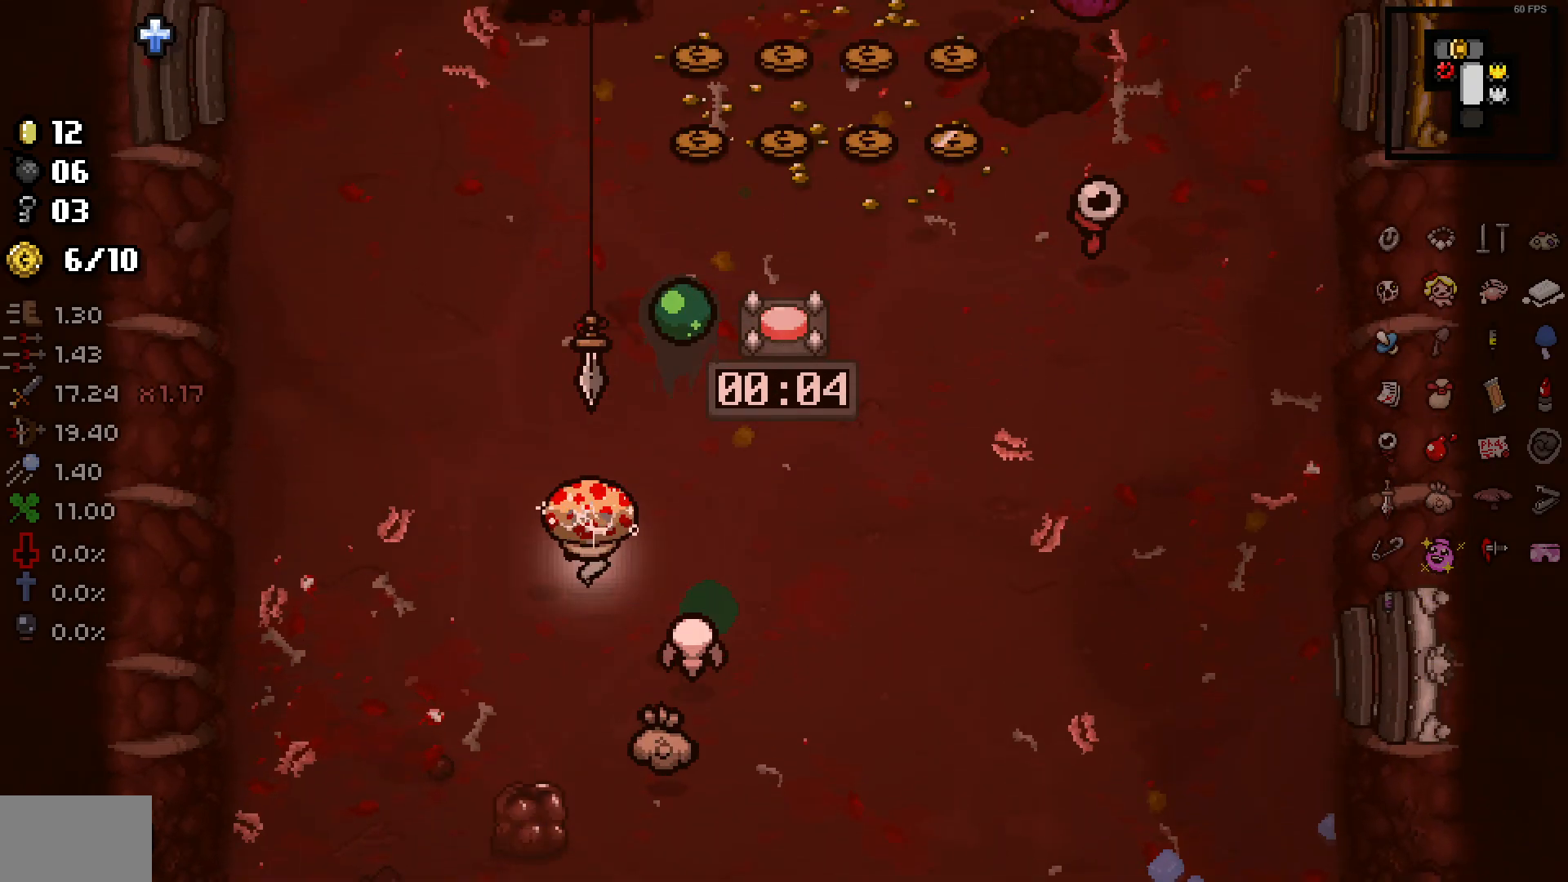
{"buttons": [], "left_stick": "up-left", "right_stick": "up-right", "events": []}
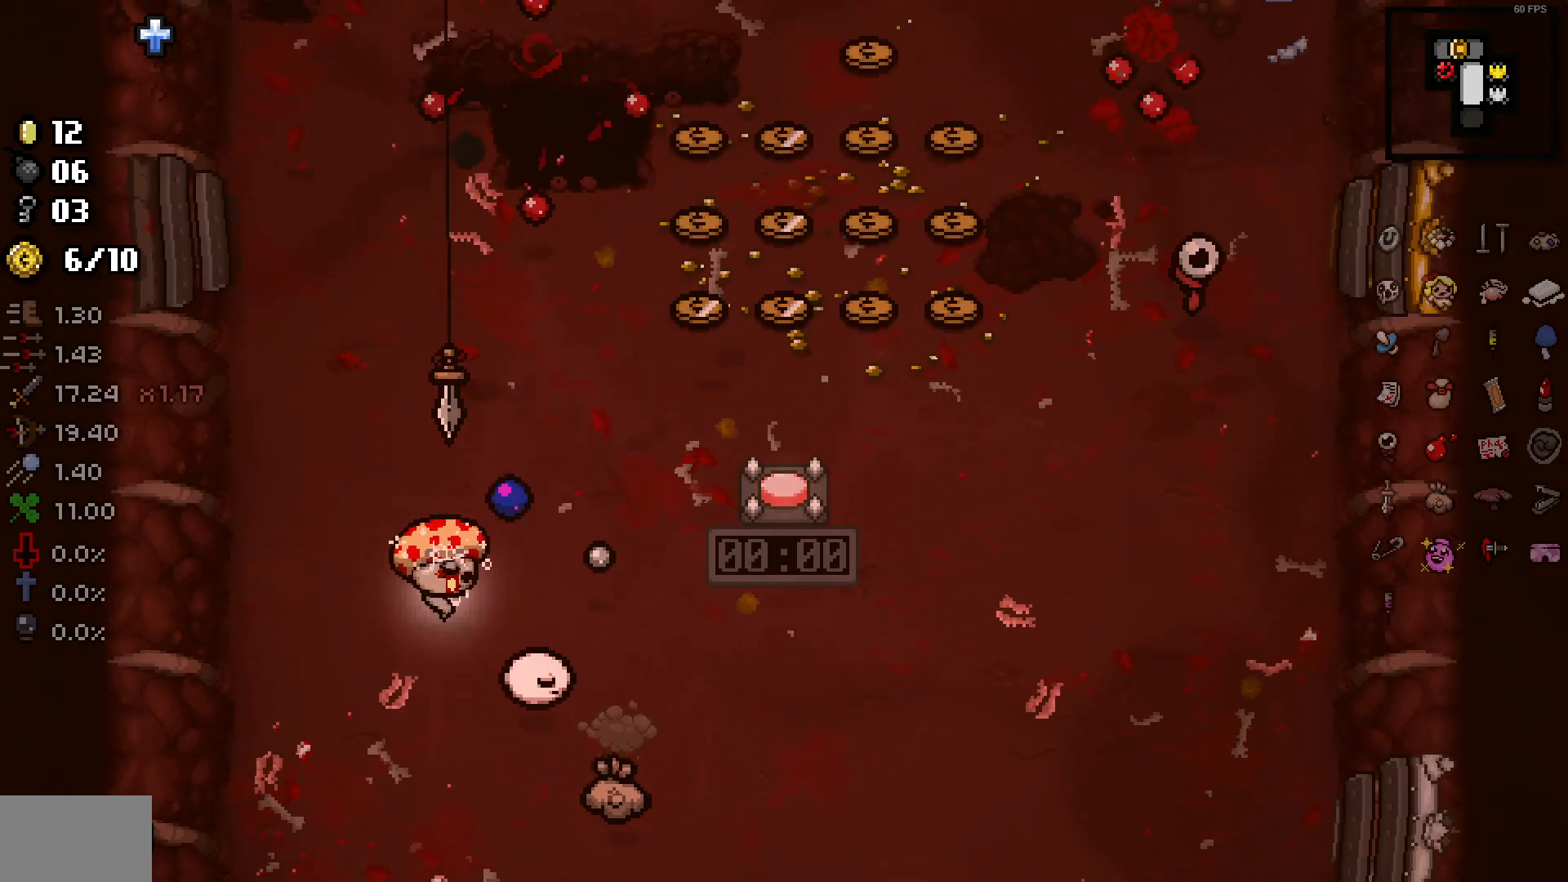
{"buttons": [], "left_stick": "up", "right_stick": "up-right", "events": [[83, "left_stick", "down-left"], [350, "left_stick", "down-right"], [433, "left_stick", "up"]]}
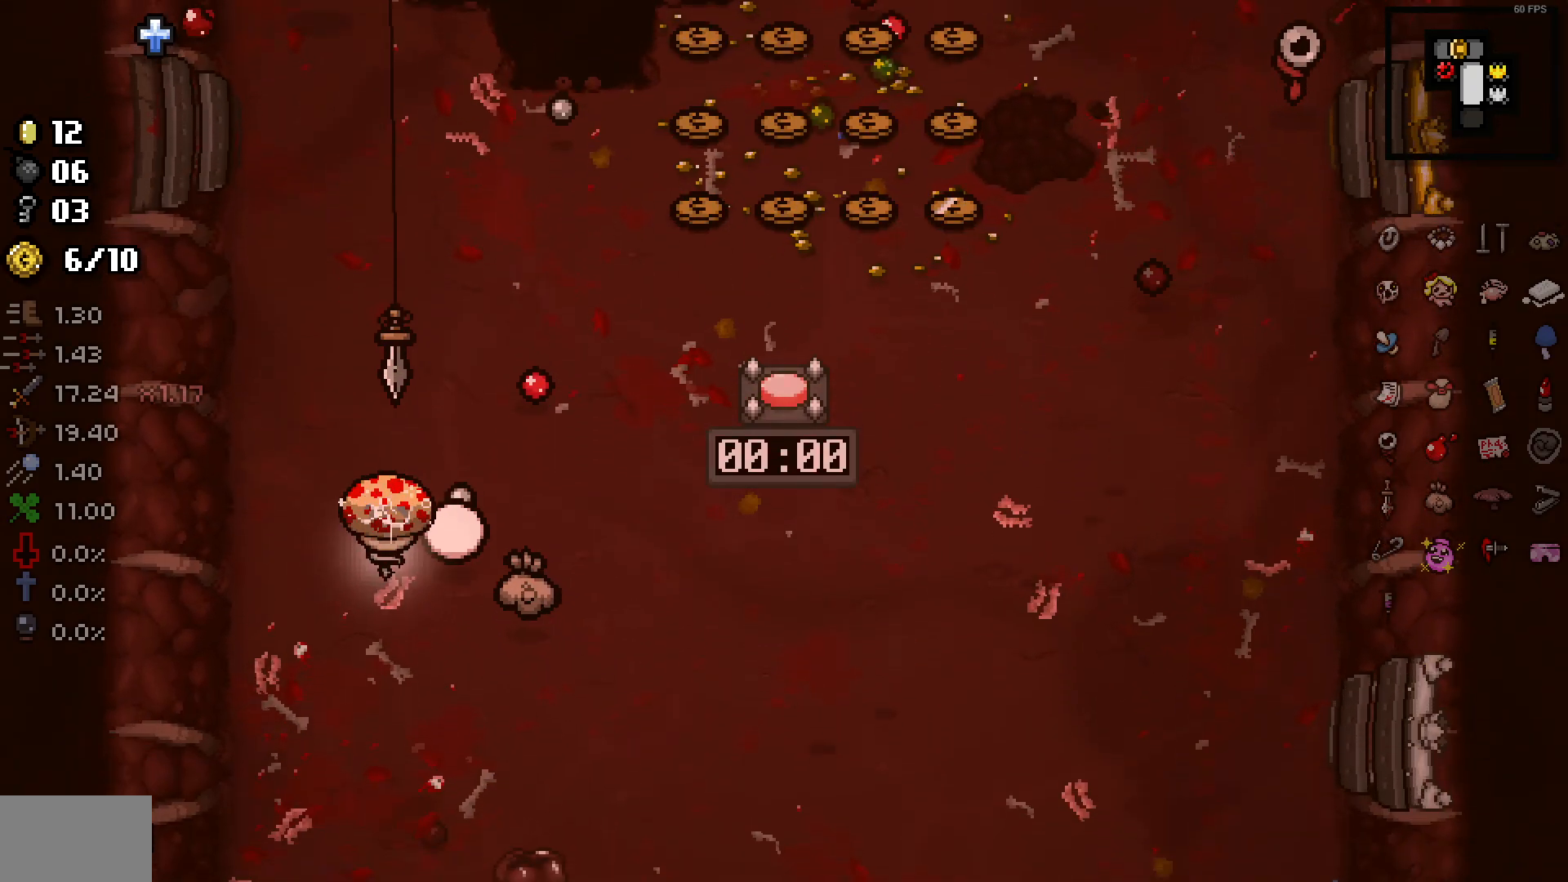
{"buttons": [], "left_stick": "center", "right_stick": "right", "events": [[100, "right_stick", "center"], [117, "left_stick", "left"], [233, "left_stick", "center"], [233, "right_stick", "right"], [300, "left_stick", "right"], [383, "left_stick", "center"]]}
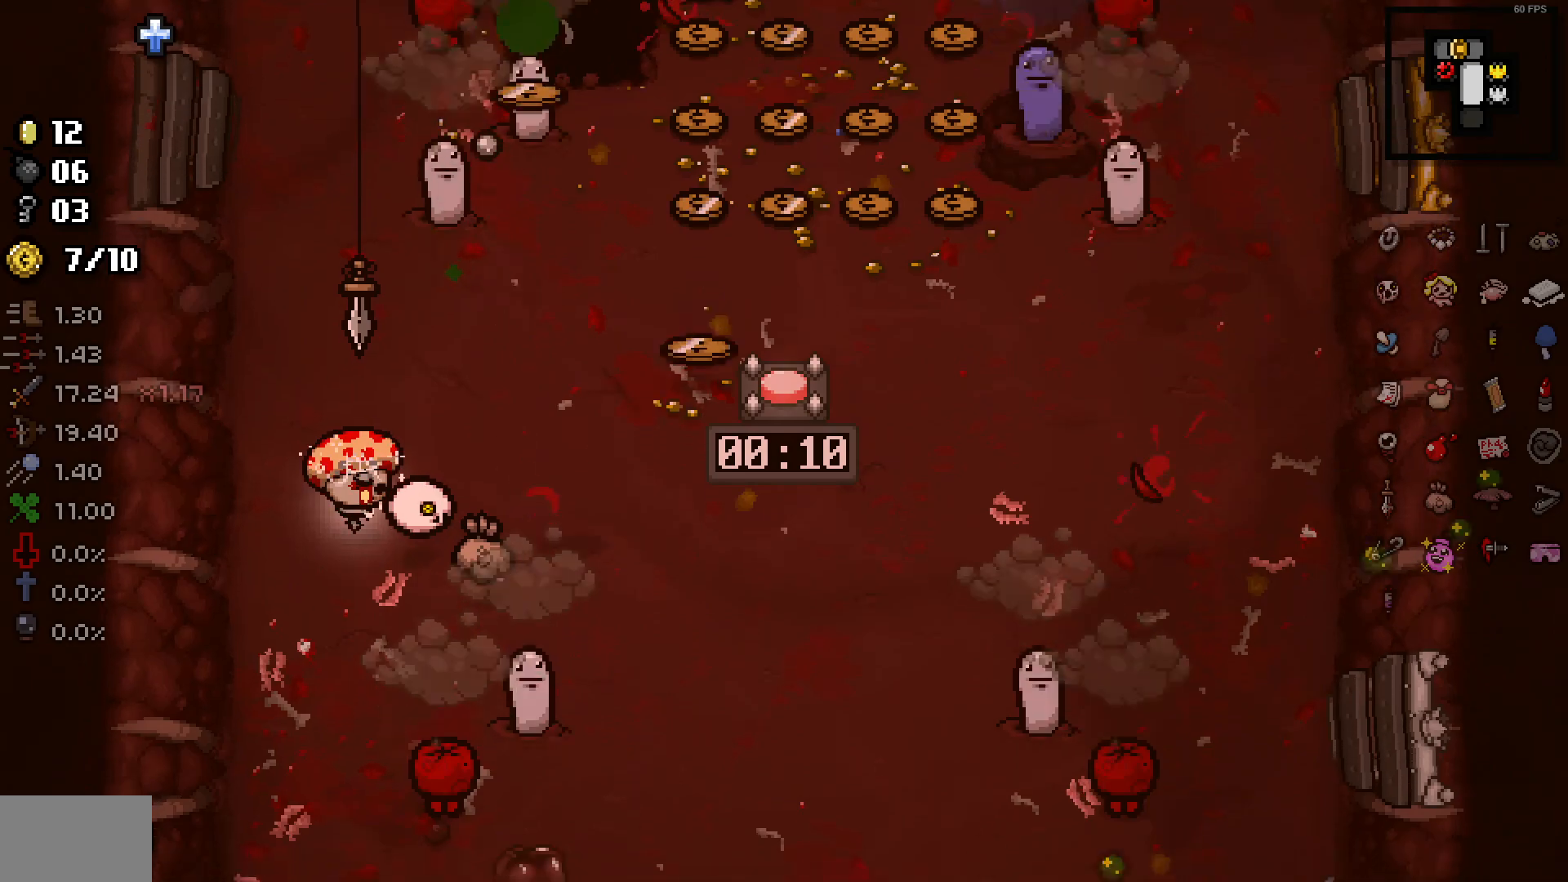
{"buttons": [], "left_stick": "down-left", "right_stick": "right", "events": [[33, "left_stick", "down"], [417, "left_stick", "down-left"]]}
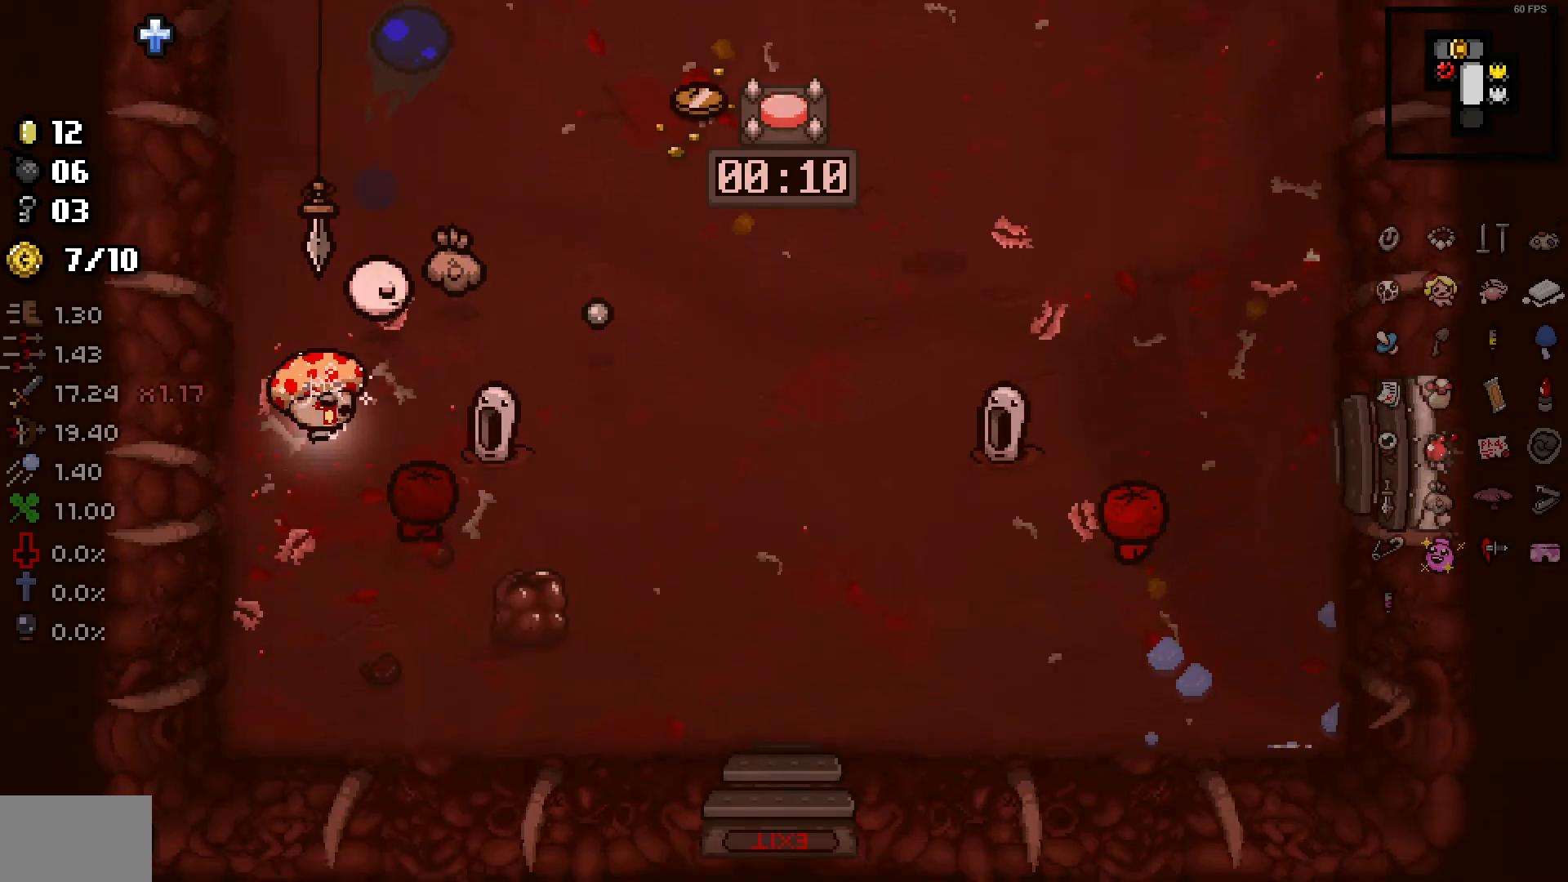
{"buttons": [], "left_stick": "down", "right_stick": "up-right", "events": [[200, "left_stick", "down"], [317, "right_stick", "up-right"]]}
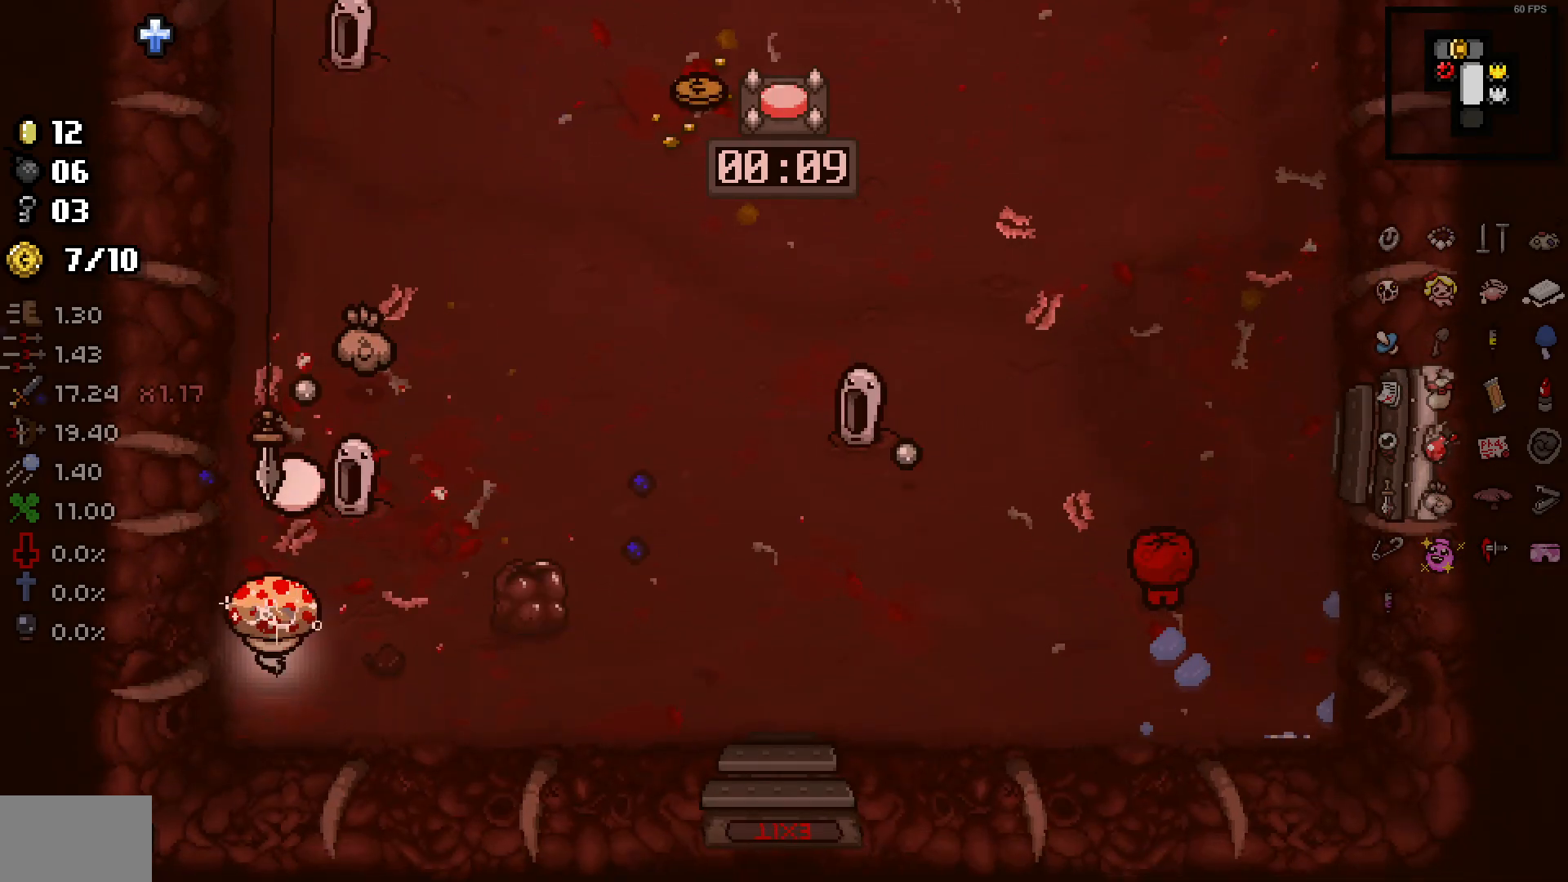
{"buttons": [], "left_stick": "right", "right_stick": "up", "events": [[67, "left_stick", "right"], [67, "right_stick", "up"], [217, "left_stick", "down-right"], [350, "left_stick", "right"]]}
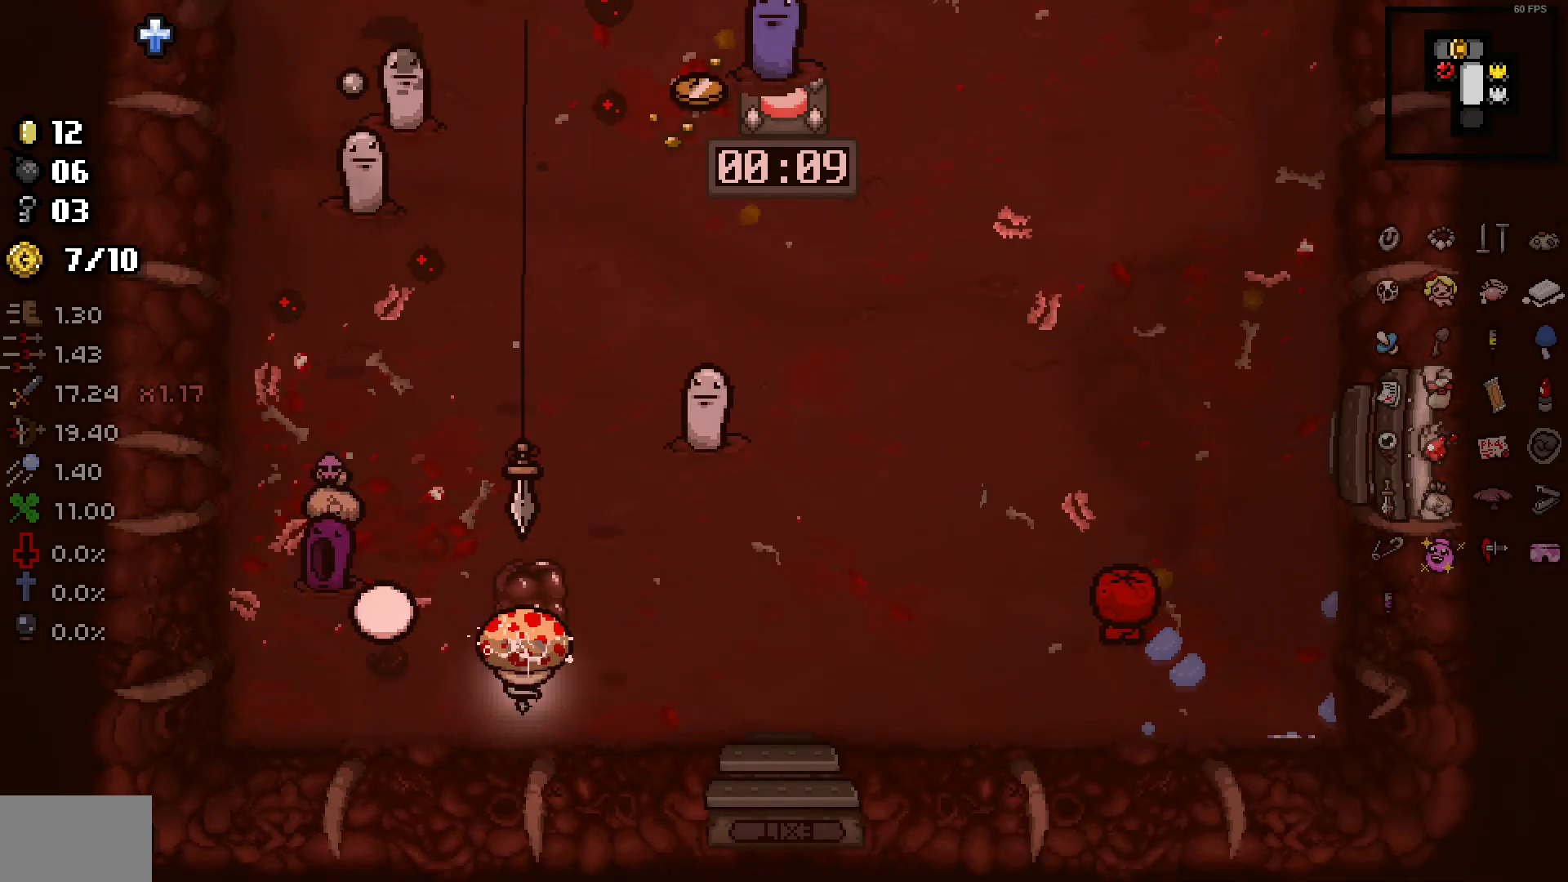
{"buttons": [], "left_stick": "down-left", "right_stick": "up", "events": [[100, "left_stick", "down-right"], [283, "left_stick", "down-left"]]}
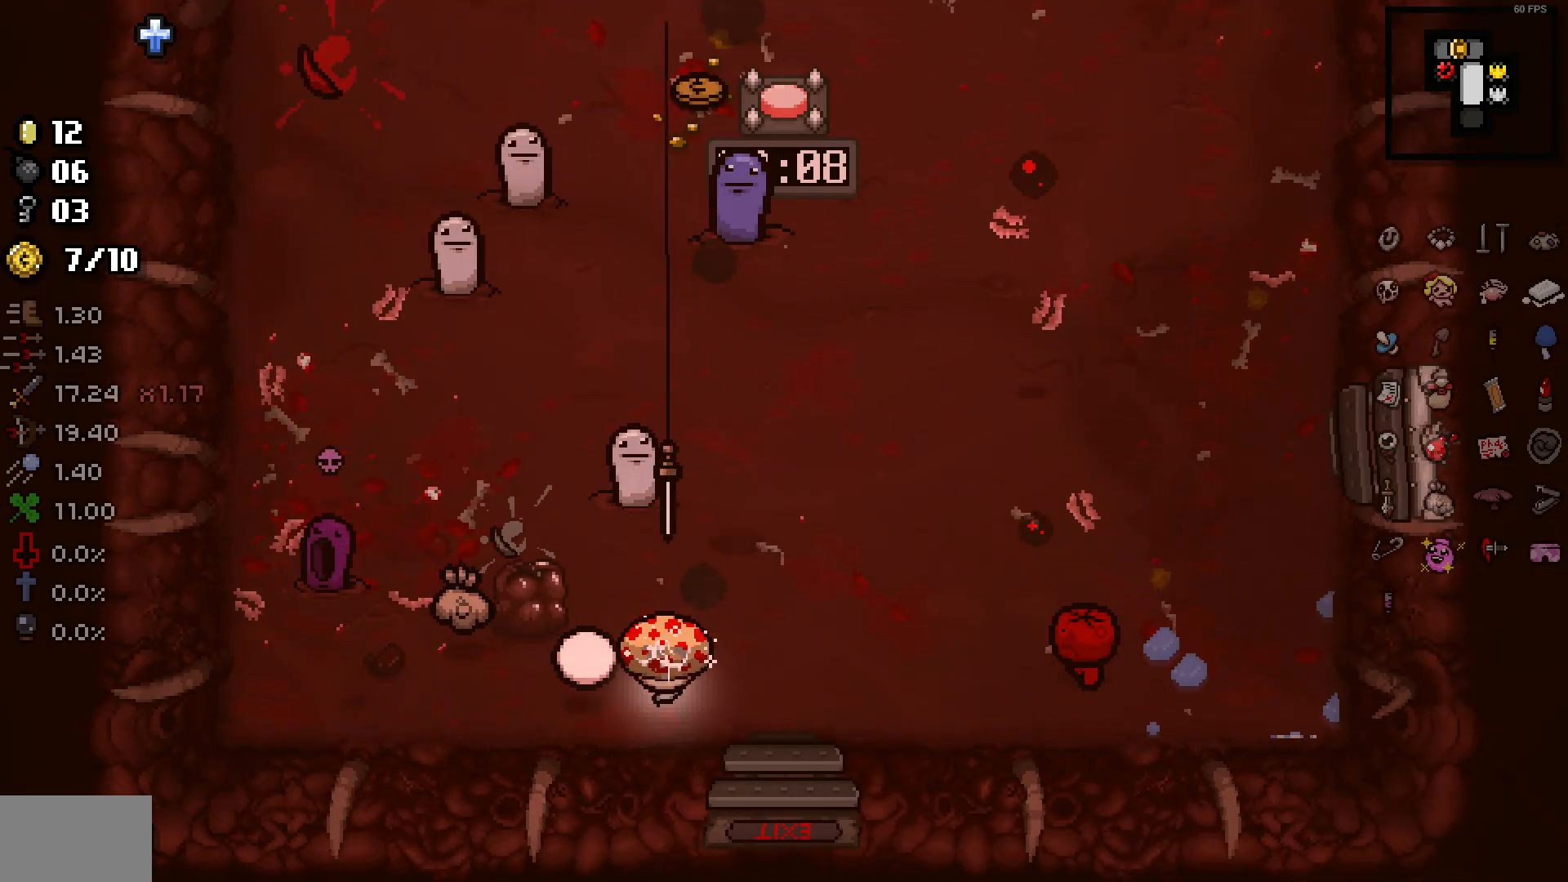
{"buttons": [], "left_stick": "down-left", "right_stick": "up", "events": [[67, "left_stick", "right"], [183, "left_stick", "down-left"]]}
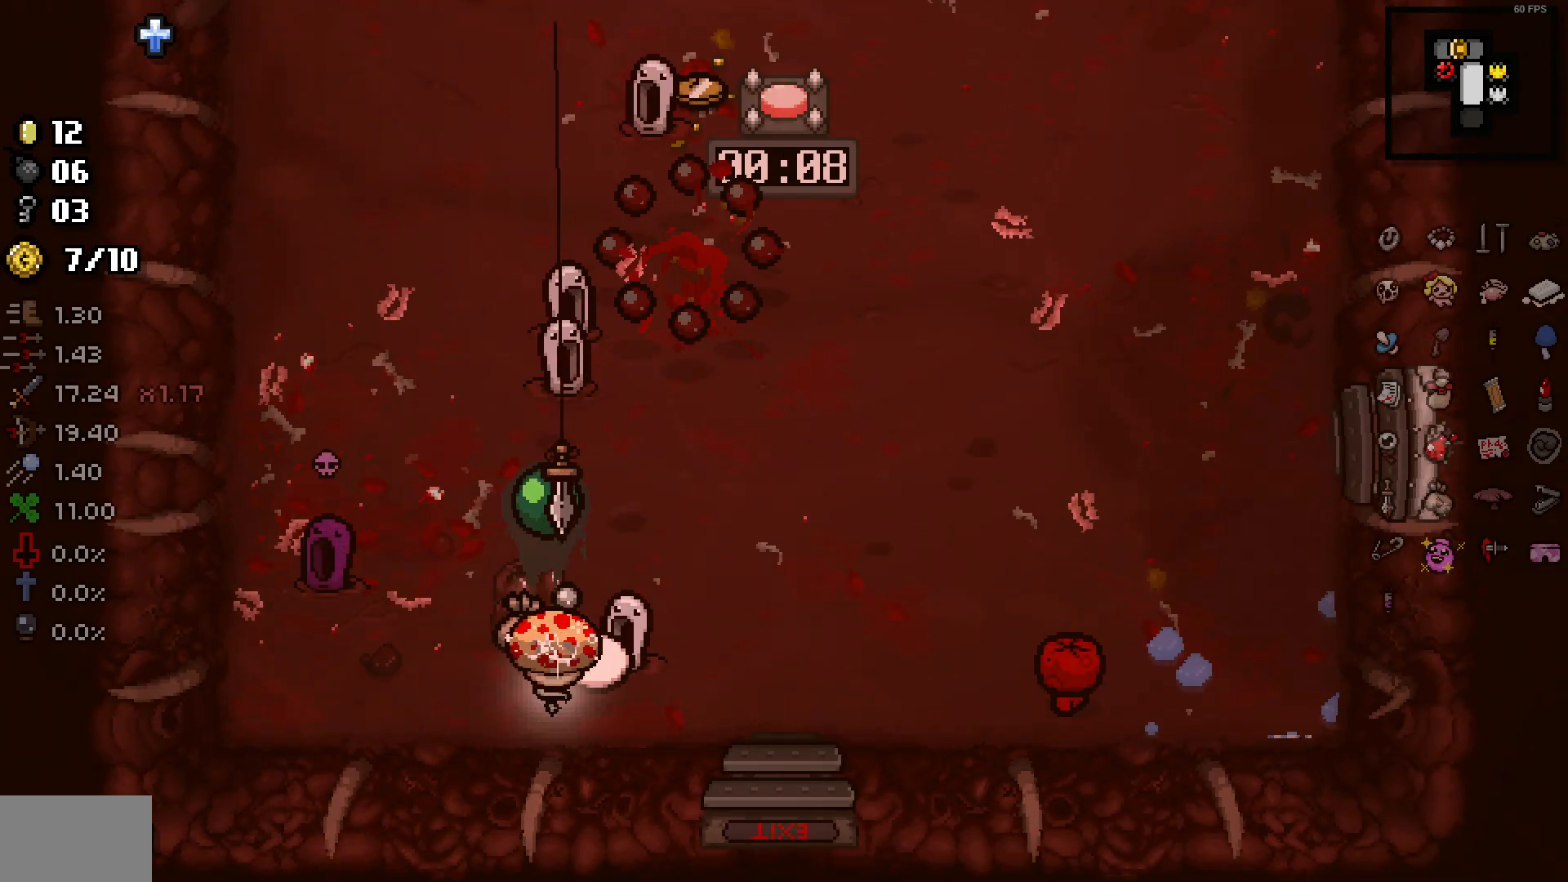
{"buttons": [], "left_stick": "up", "right_stick": "right", "events": [[217, "right_stick", "up-right"], [300, "left_stick", "up"], [433, "right_stick", "right"]]}
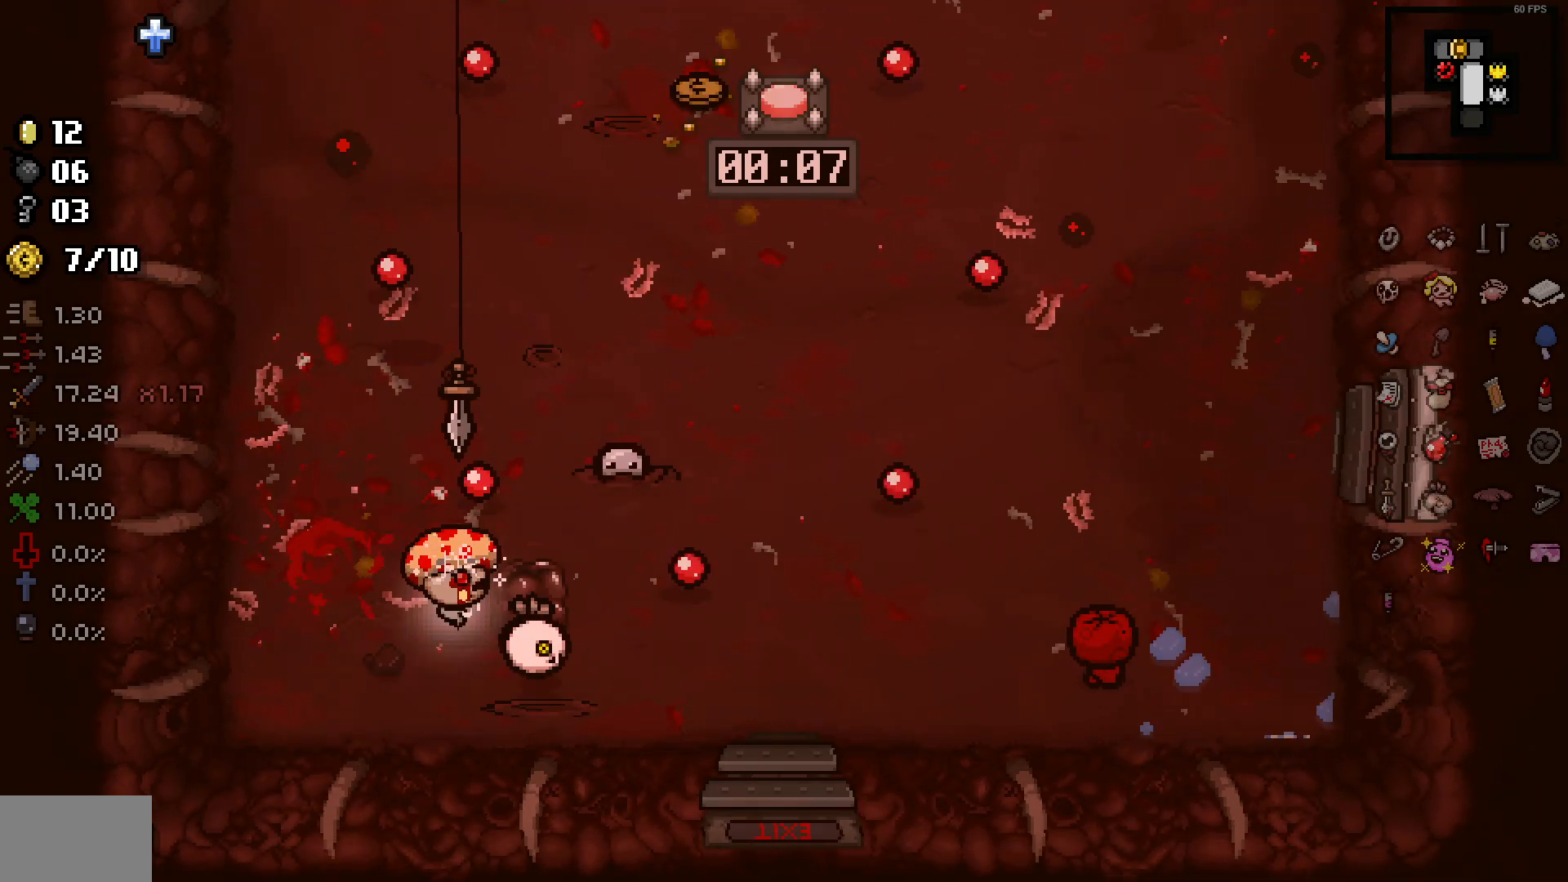
{"buttons": [], "left_stick": "down-left", "right_stick": "right", "events": [[100, "left_stick", "down-left"], [283, "left_stick", "up"], [433, "left_stick", "down-left"]]}
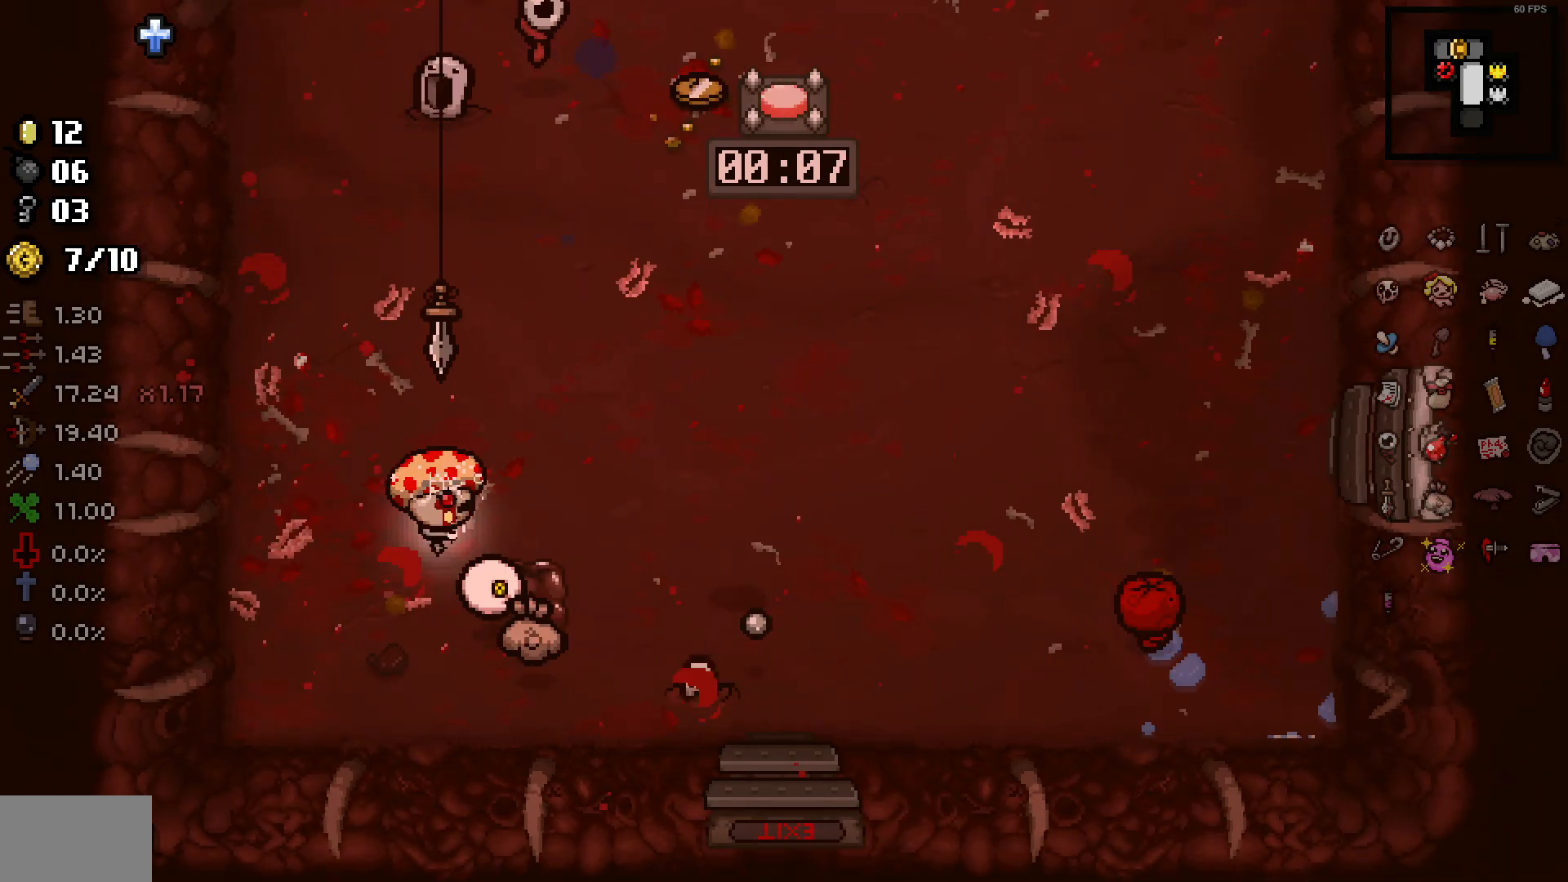
{"buttons": [], "left_stick": "down-right", "right_stick": "right", "events": [[267, "left_stick", "down-right"], [350, "right_stick", "center"], [433, "right_stick", "right"]]}
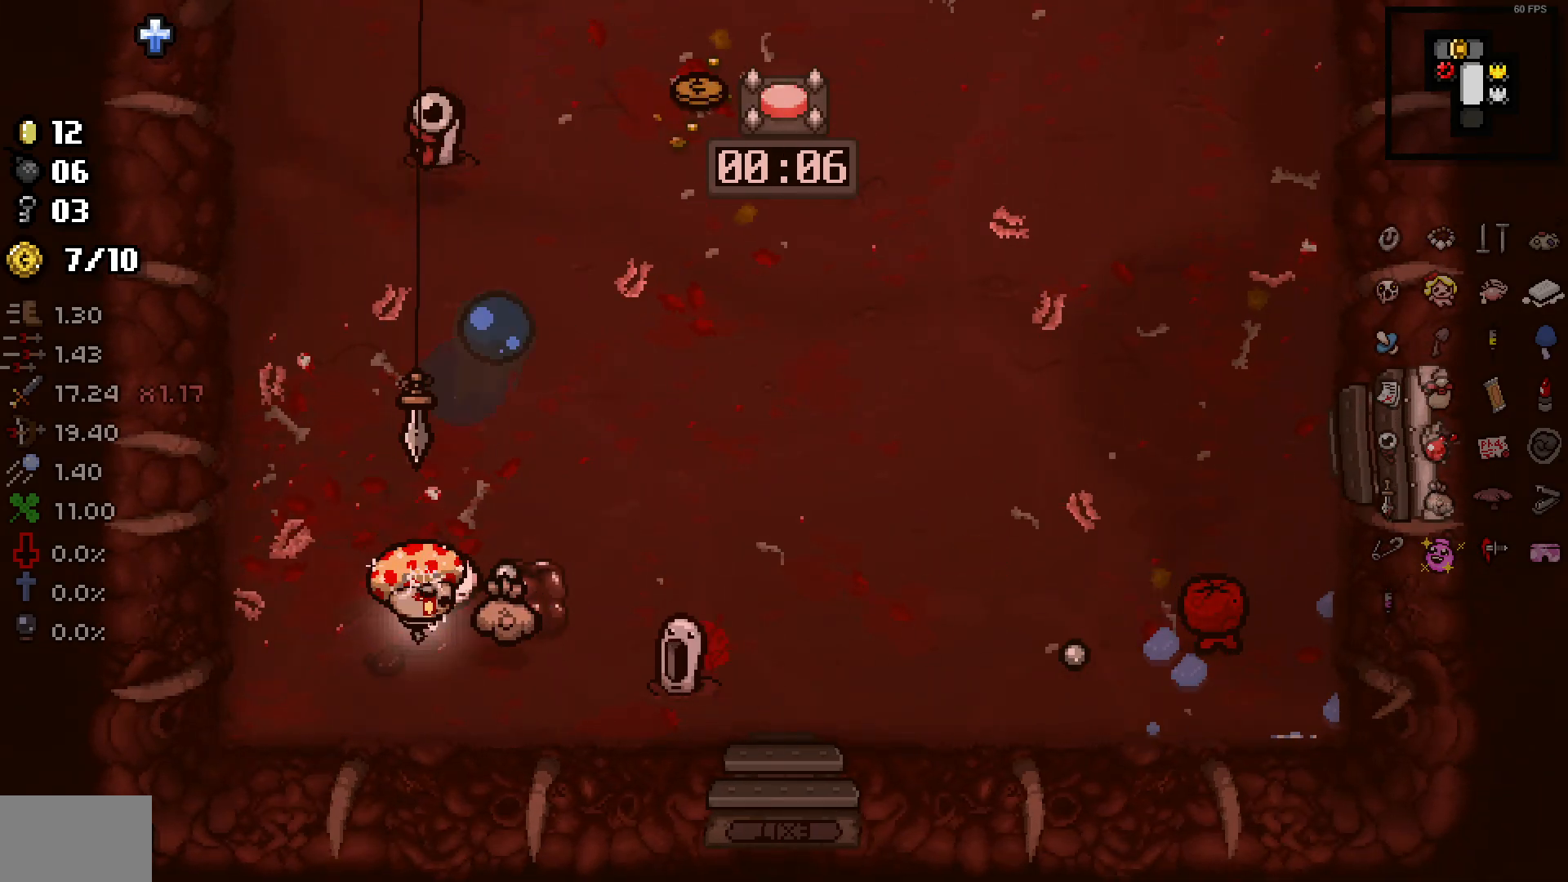
{"buttons": [], "left_stick": "up-right", "right_stick": "up-right", "events": [[200, "left_stick", "left"], [417, "left_stick", "up-right"], [467, "right_stick", "up-right"]]}
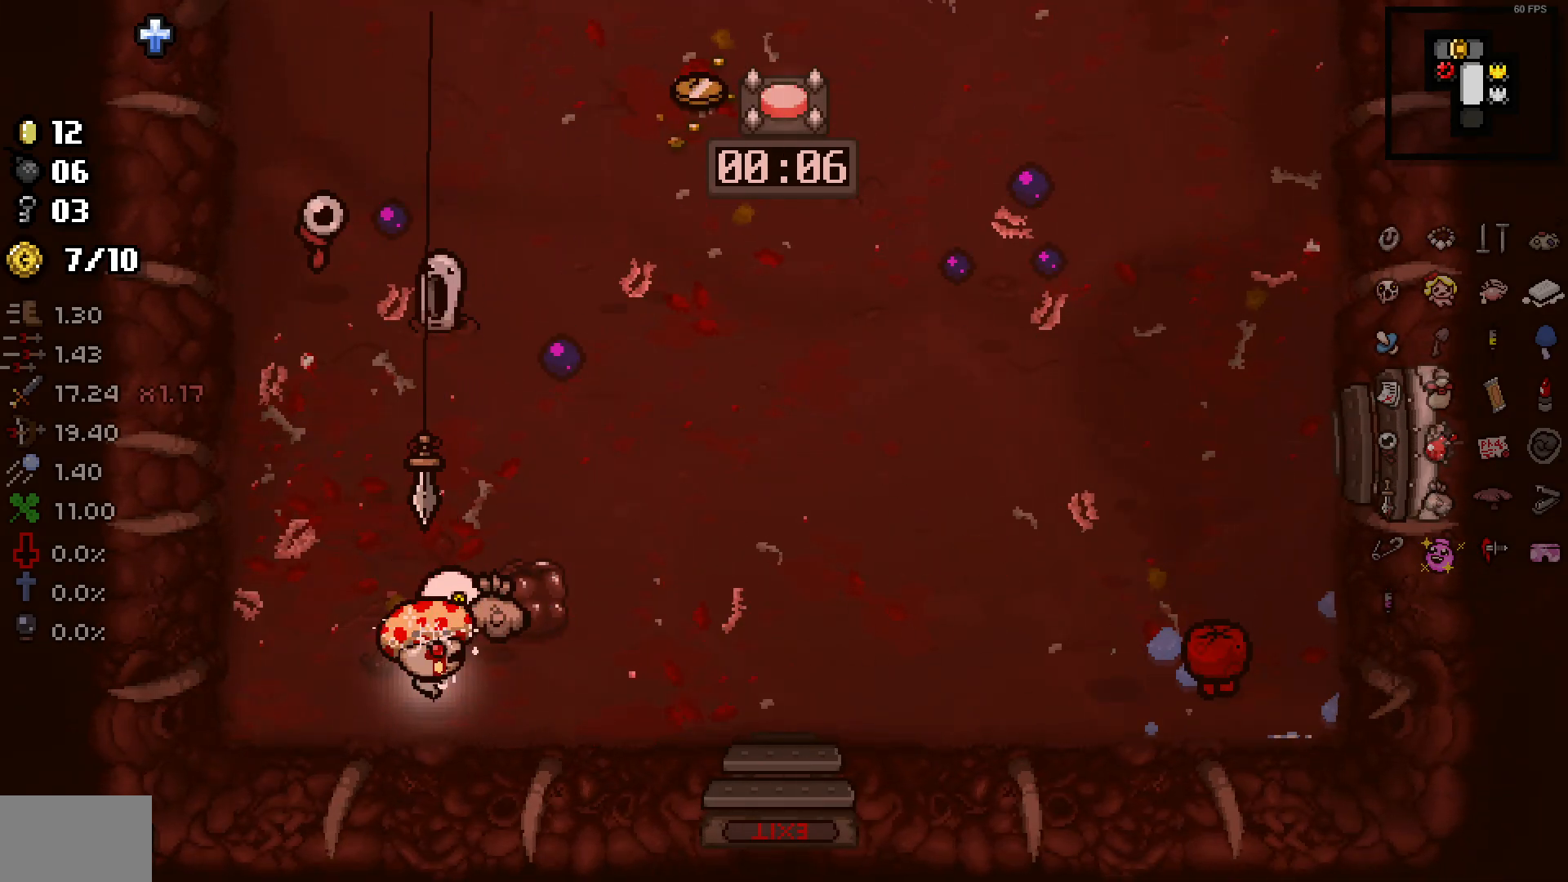
{"buttons": [], "left_stick": "right", "right_stick": "right", "events": [[83, "left_stick", "right"], [83, "right_stick", "right"]]}
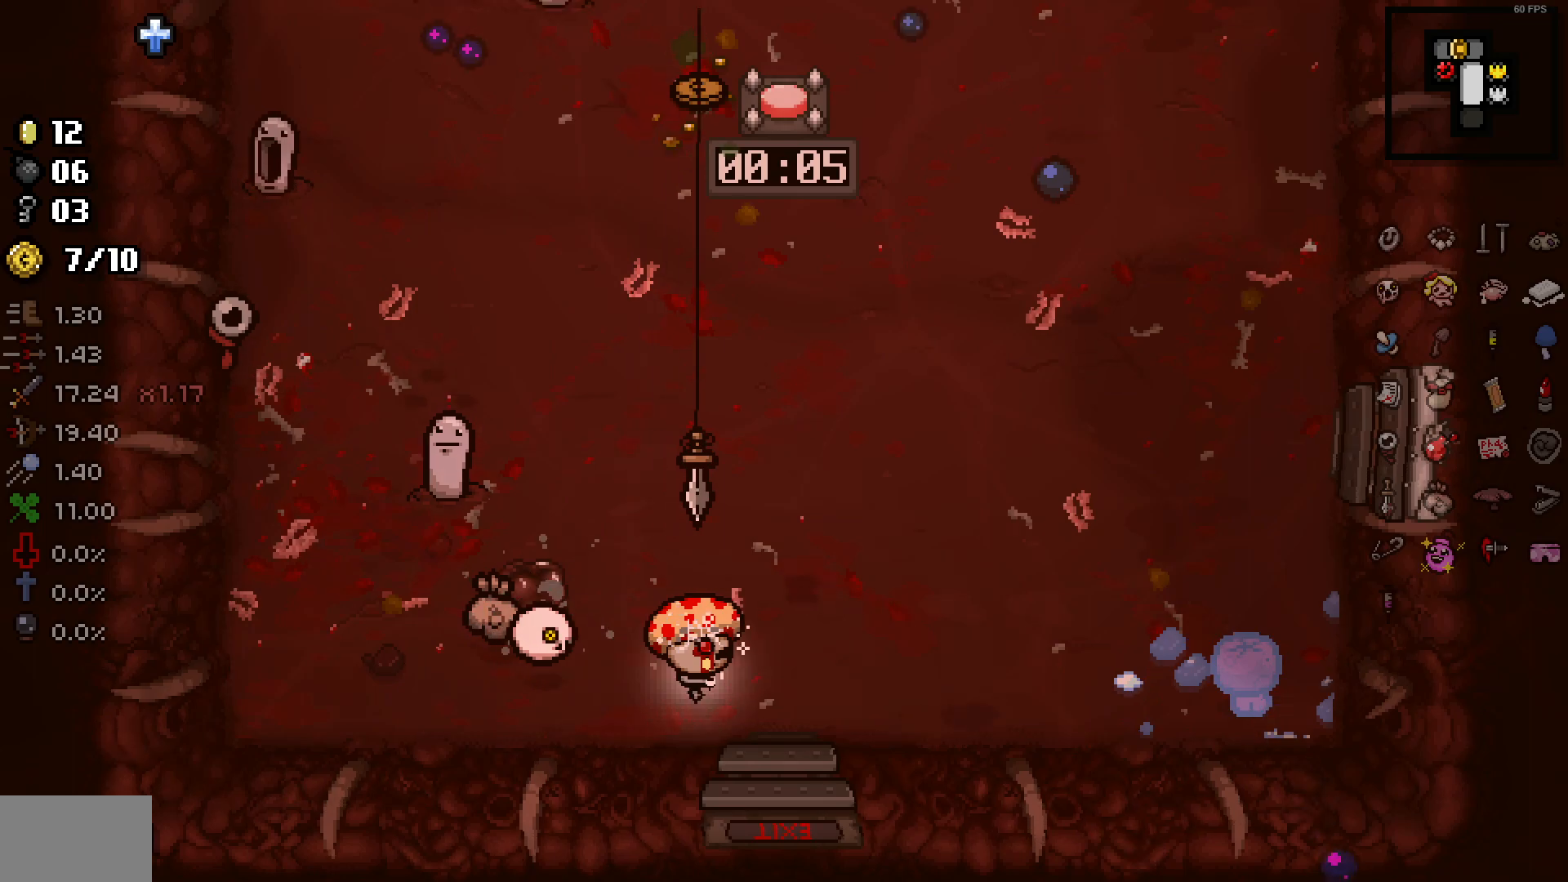
{"buttons": [], "left_stick": "down", "right_stick": "up-left", "events": [[50, "left_stick", "center"], [83, "right_stick", "up-left"], [133, "left_stick", "up"], [300, "left_stick", "right"], [383, "left_stick", "down"]]}
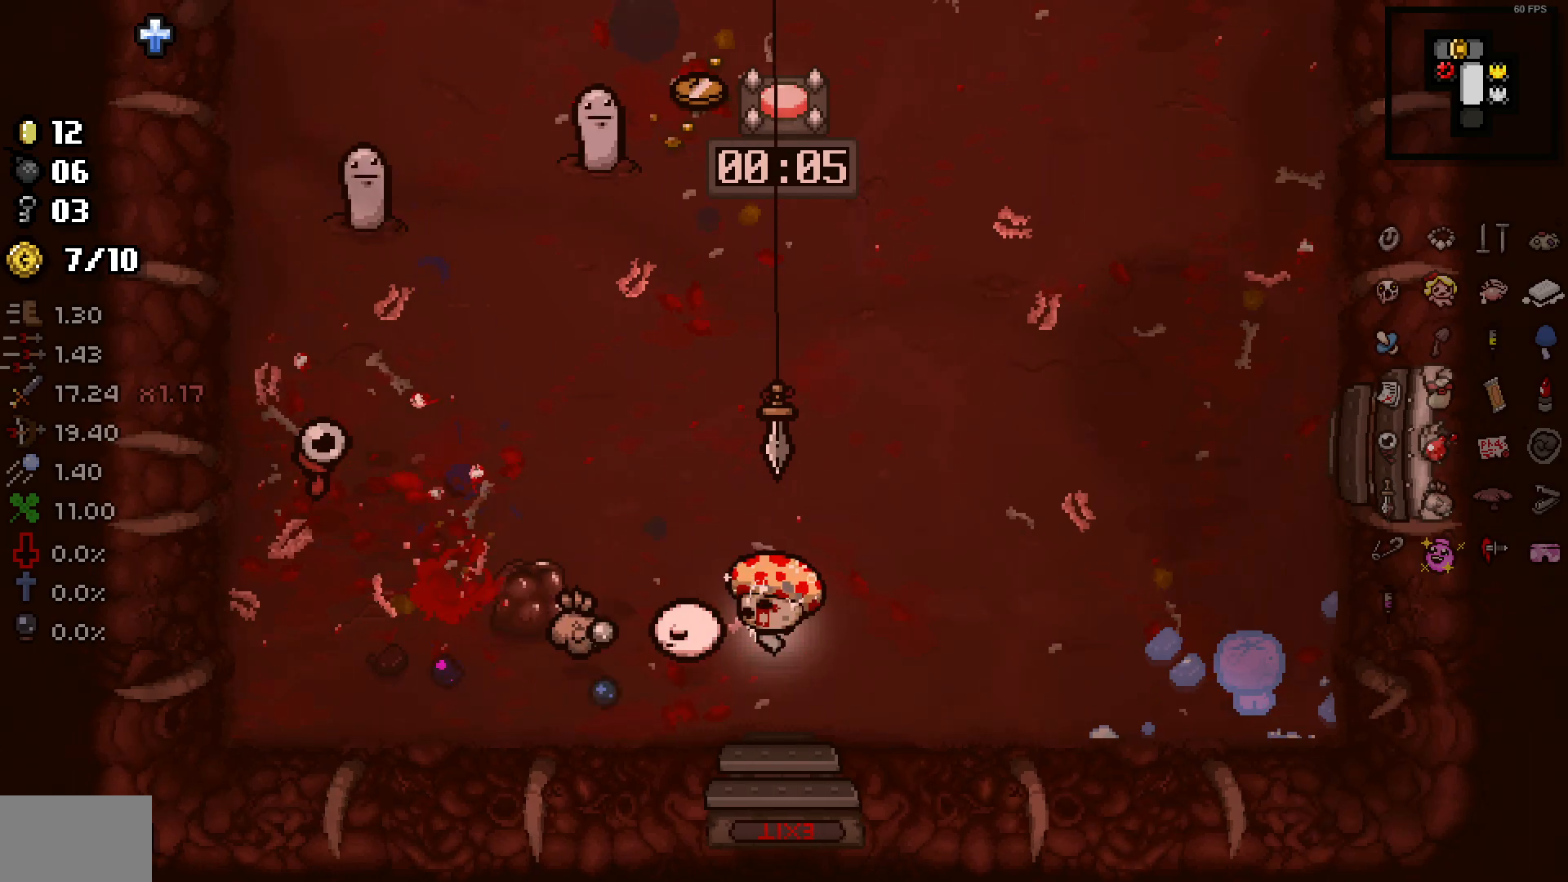
{"buttons": [], "left_stick": "down-left", "right_stick": "up-left", "events": [[183, "left_stick", "up-right"], [350, "left_stick", "down-left"]]}
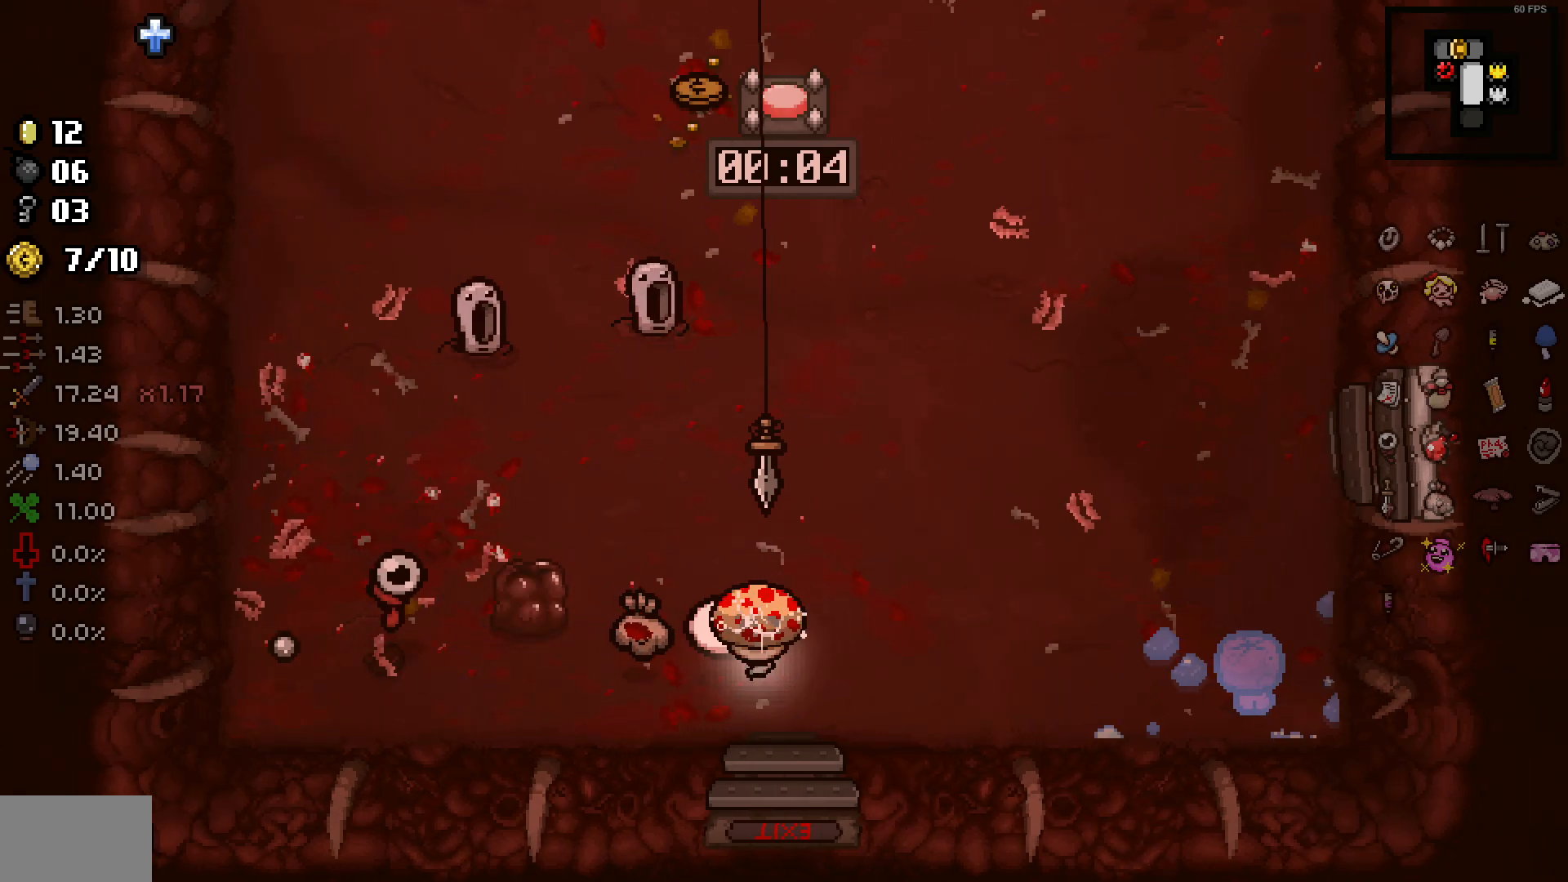
{"buttons": [], "left_stick": "center", "right_stick": "up", "events": [[83, "right_stick", "up"], [133, "left_stick", "center"], [300, "left_stick", "down"], [467, "left_stick", "center"]]}
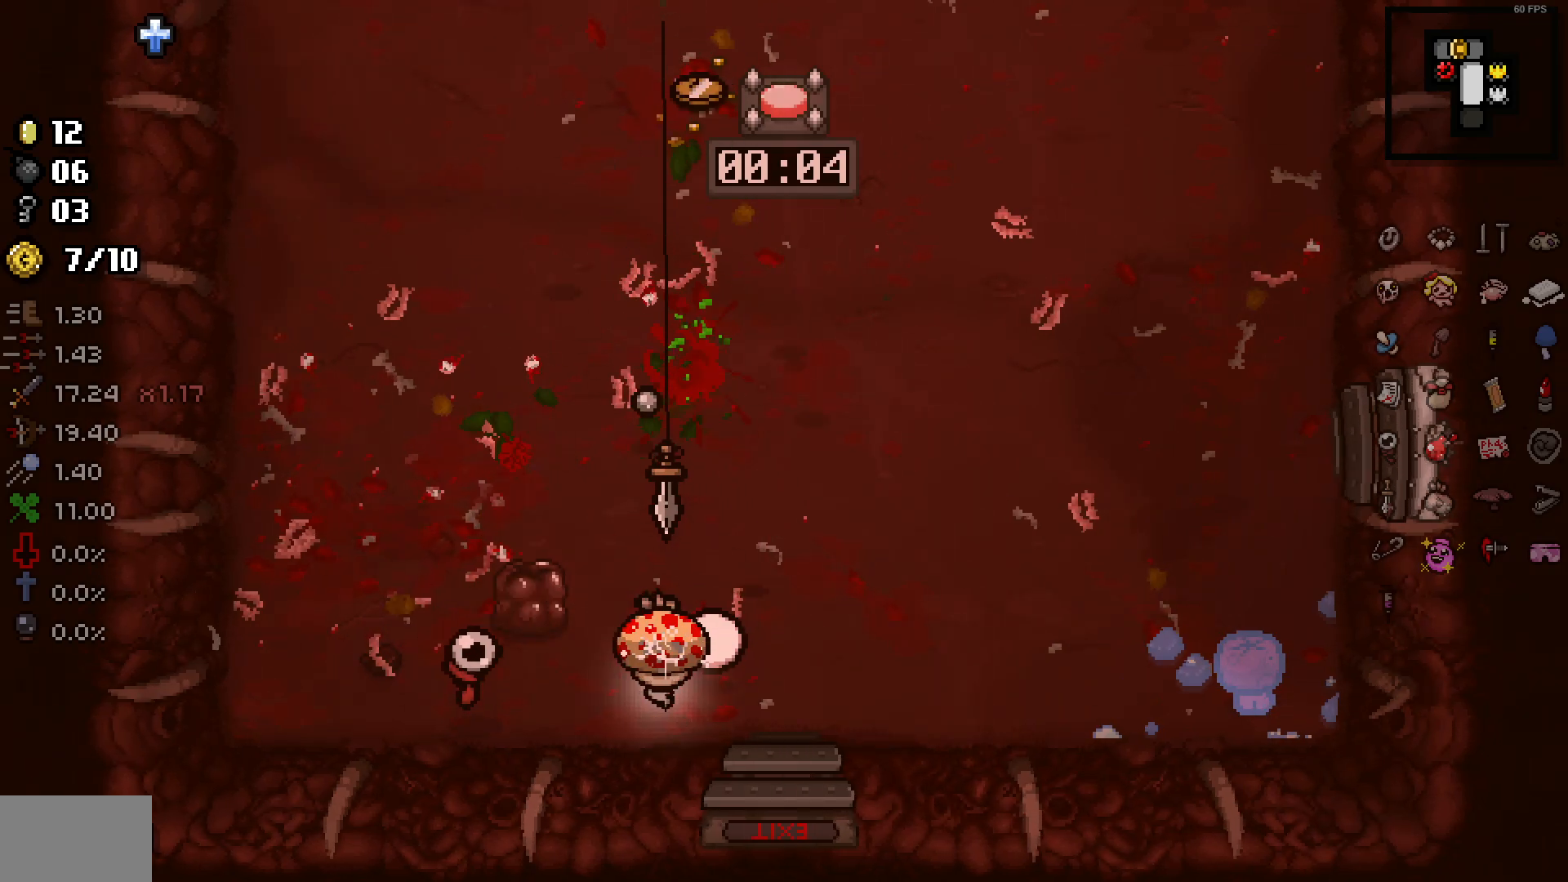
{"buttons": [], "left_stick": "down-left", "right_stick": "center", "events": [[67, "left_stick", "down-right"], [133, "left_stick", "right"], [350, "right_stick", "center"], [400, "left_stick", "center"], [450, "left_stick", "down-left"]]}
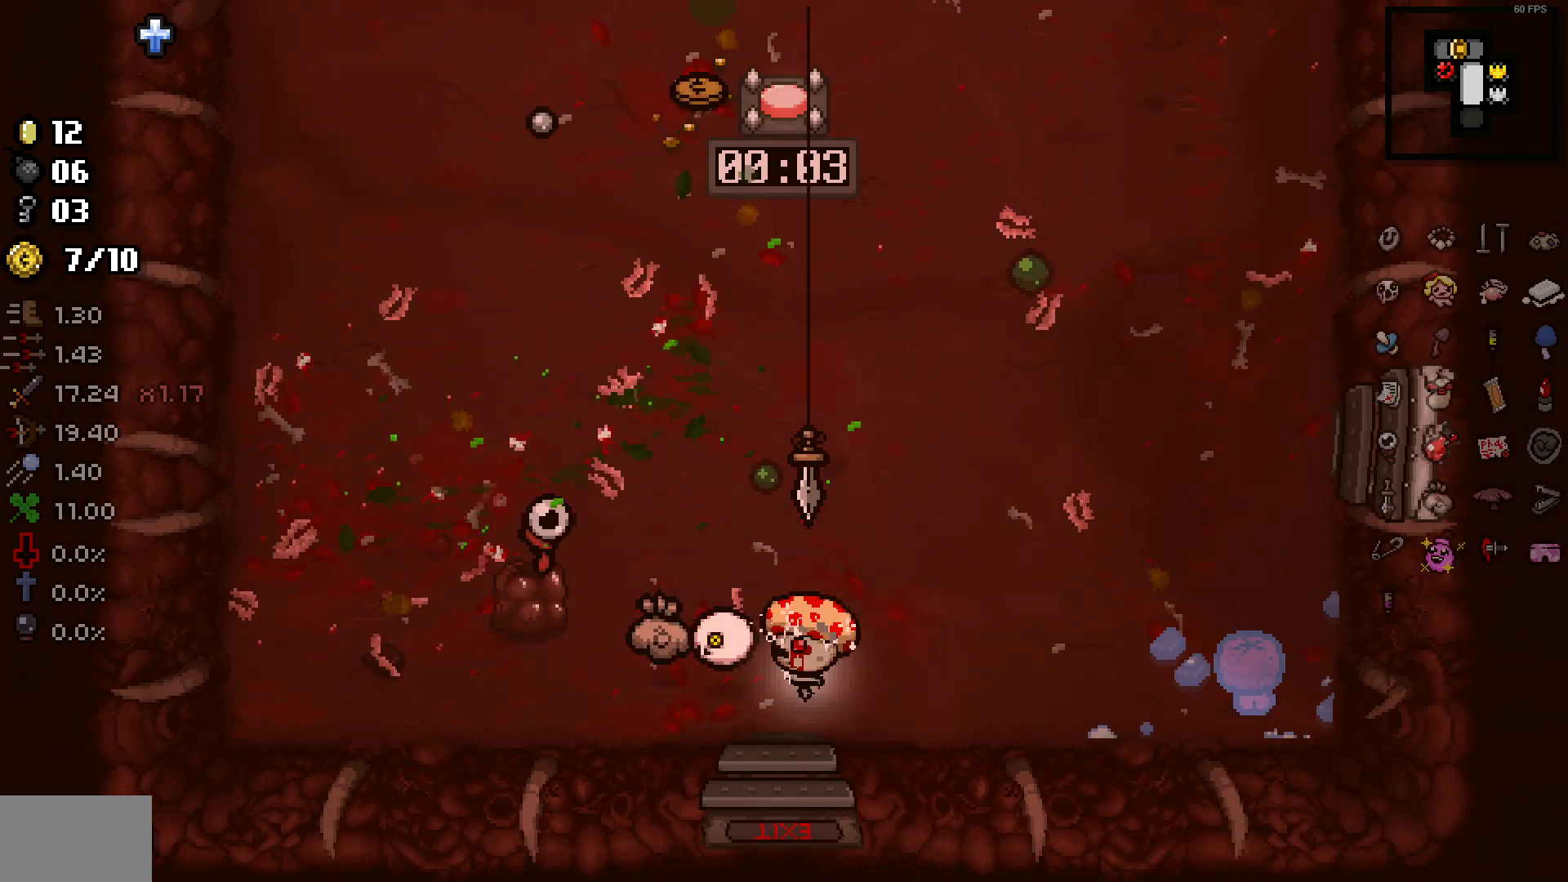
{"buttons": [], "left_stick": "up-left", "right_stick": "up-right", "events": [[67, "right_stick", "up-right"], [100, "left_stick", "left"], [317, "left_stick", "up-left"]]}
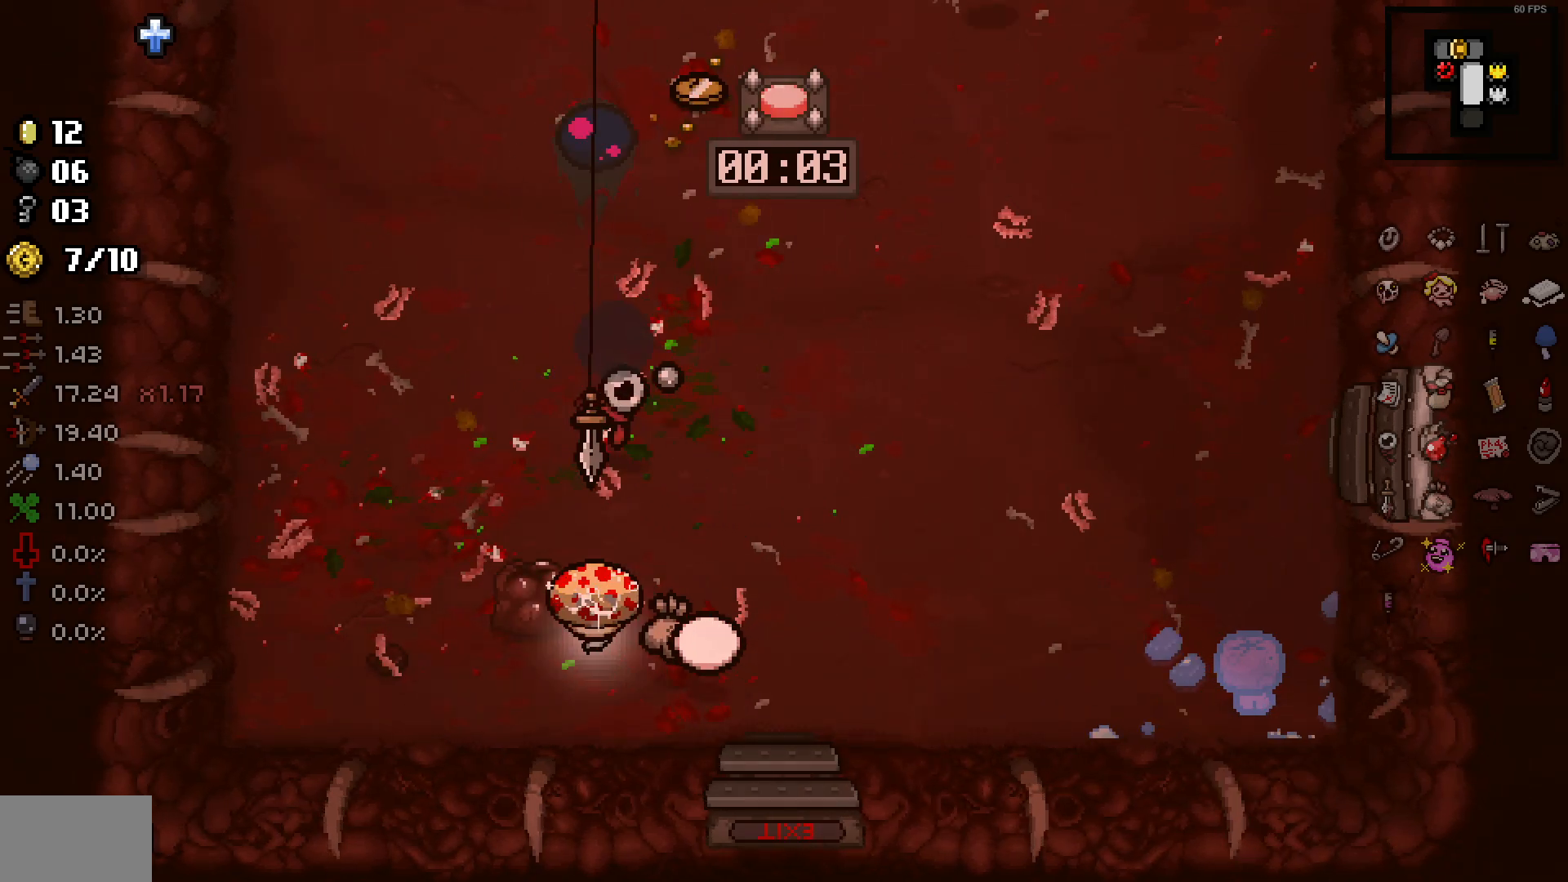
{"buttons": [], "left_stick": "up-left", "right_stick": "up-right", "events": [[50, "left_stick", "up"], [183, "left_stick", "up-left"]]}
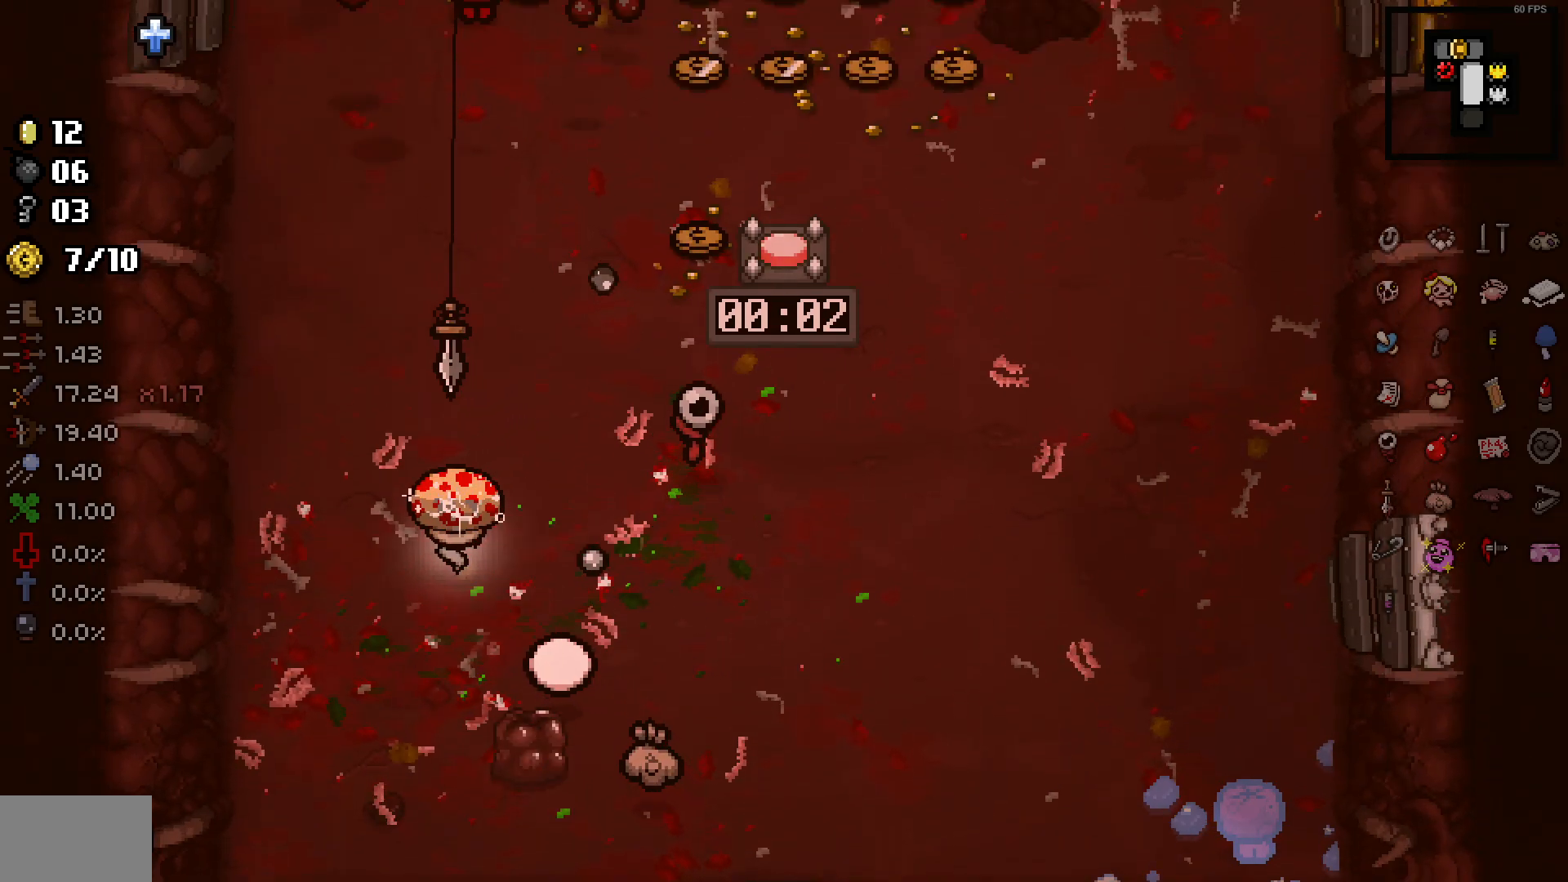
{"buttons": [], "left_stick": "down-right", "right_stick": "up-right", "events": [[83, "right_stick", "center"], [233, "left_stick", "left"], [283, "right_stick", "up-right"], [333, "left_stick", "down"], [400, "left_stick", "down-right"]]}
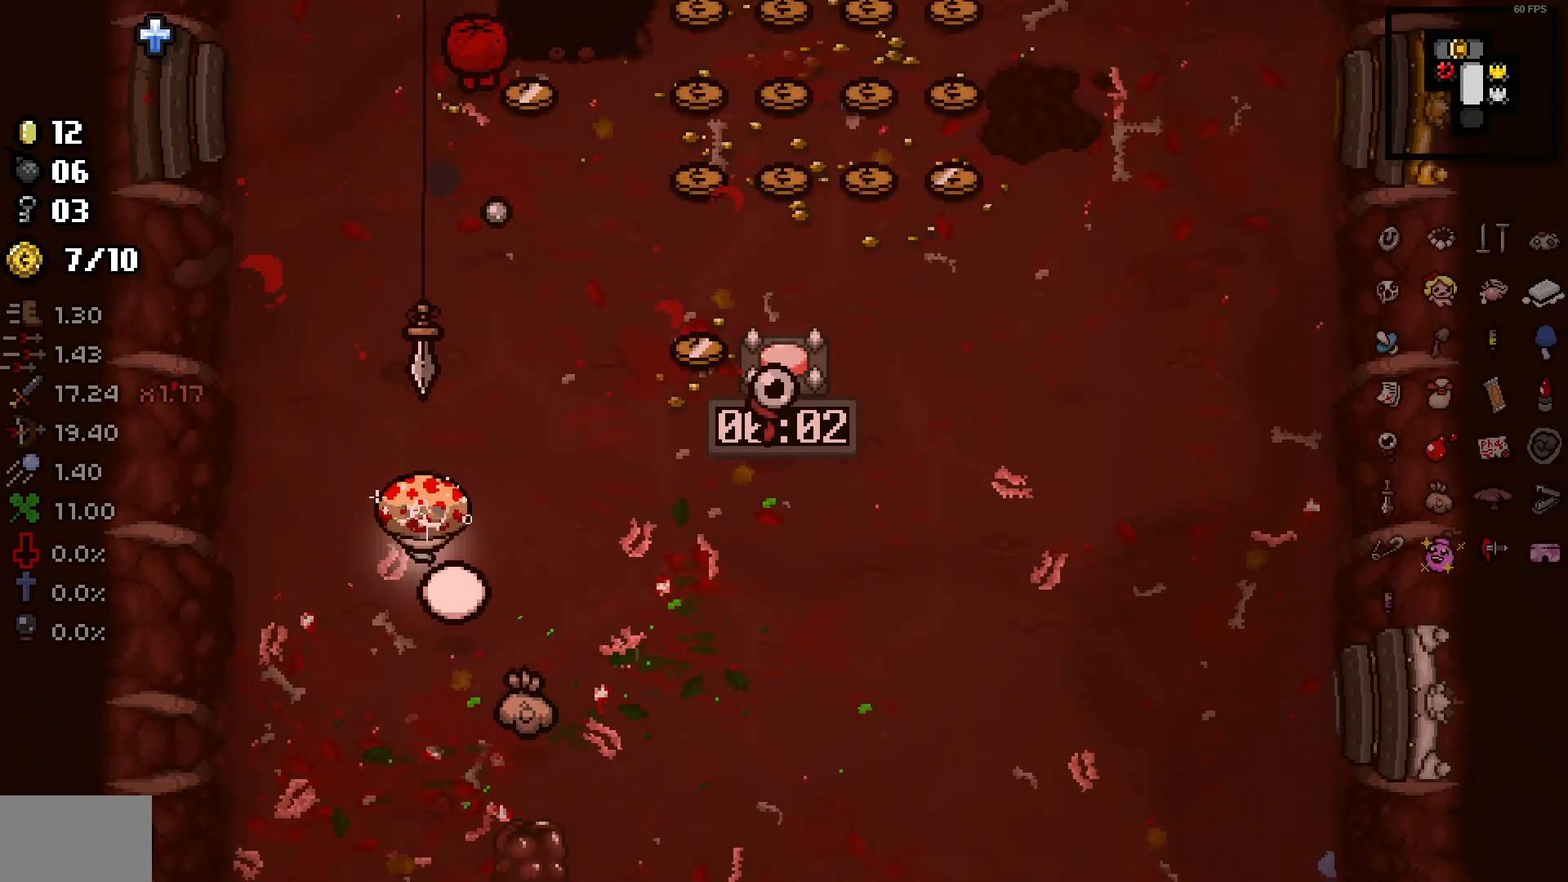
{"buttons": [], "left_stick": "down", "right_stick": "up-right", "events": [[100, "left_stick", "center"], [233, "left_stick", "up-right"], [300, "left_stick", "up"], [400, "left_stick", "center"], [450, "left_stick", "down"]]}
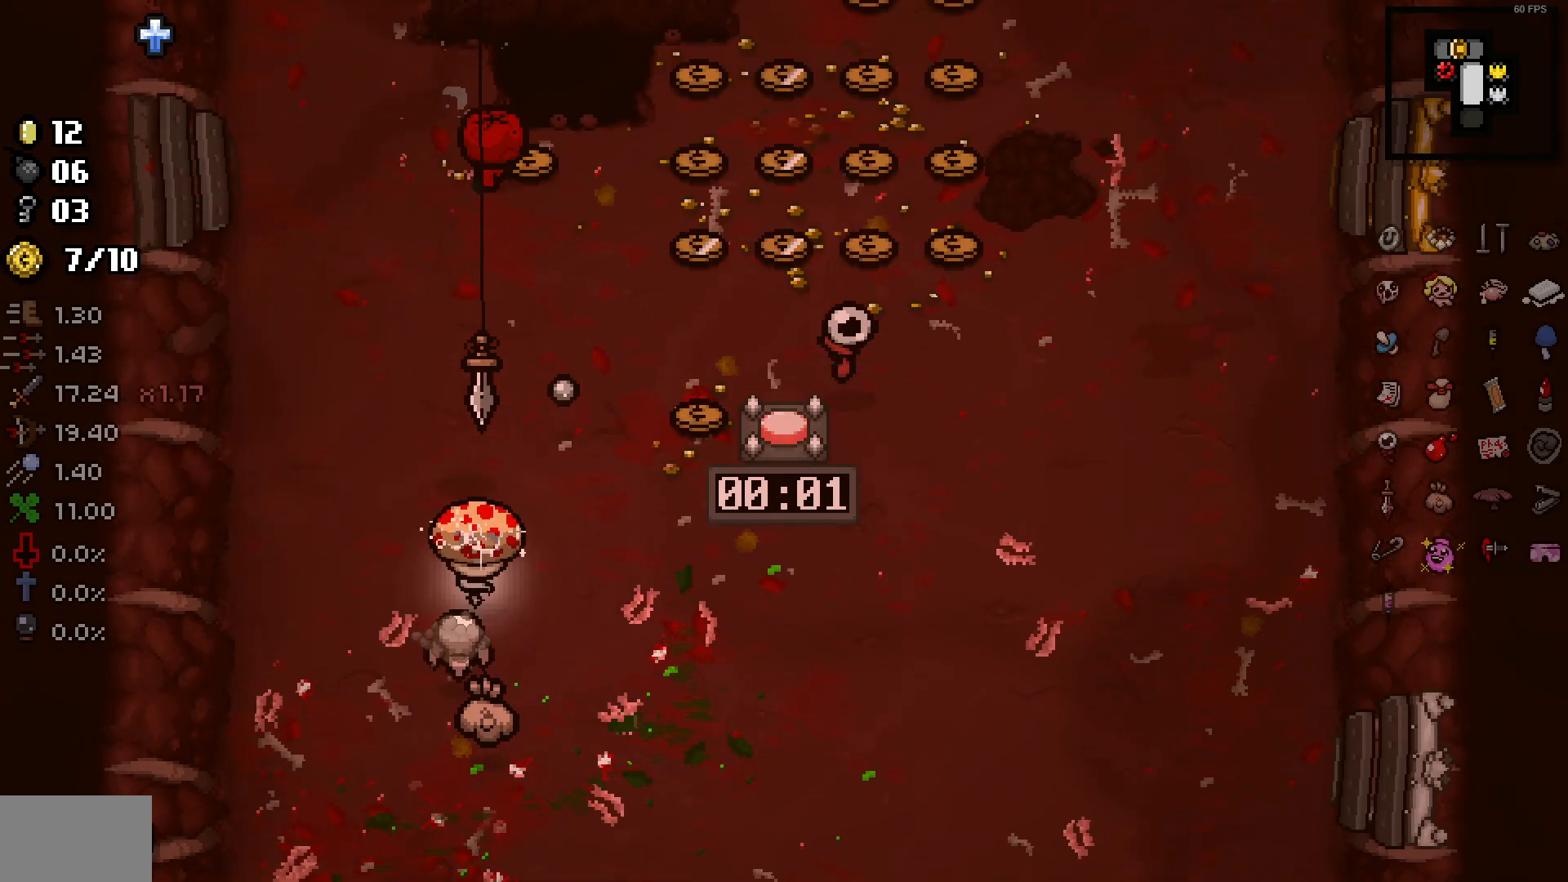
{"buttons": [], "left_stick": "down", "right_stick": "up-right", "events": [[167, "left_stick", "down-right"], [333, "left_stick", "down"]]}